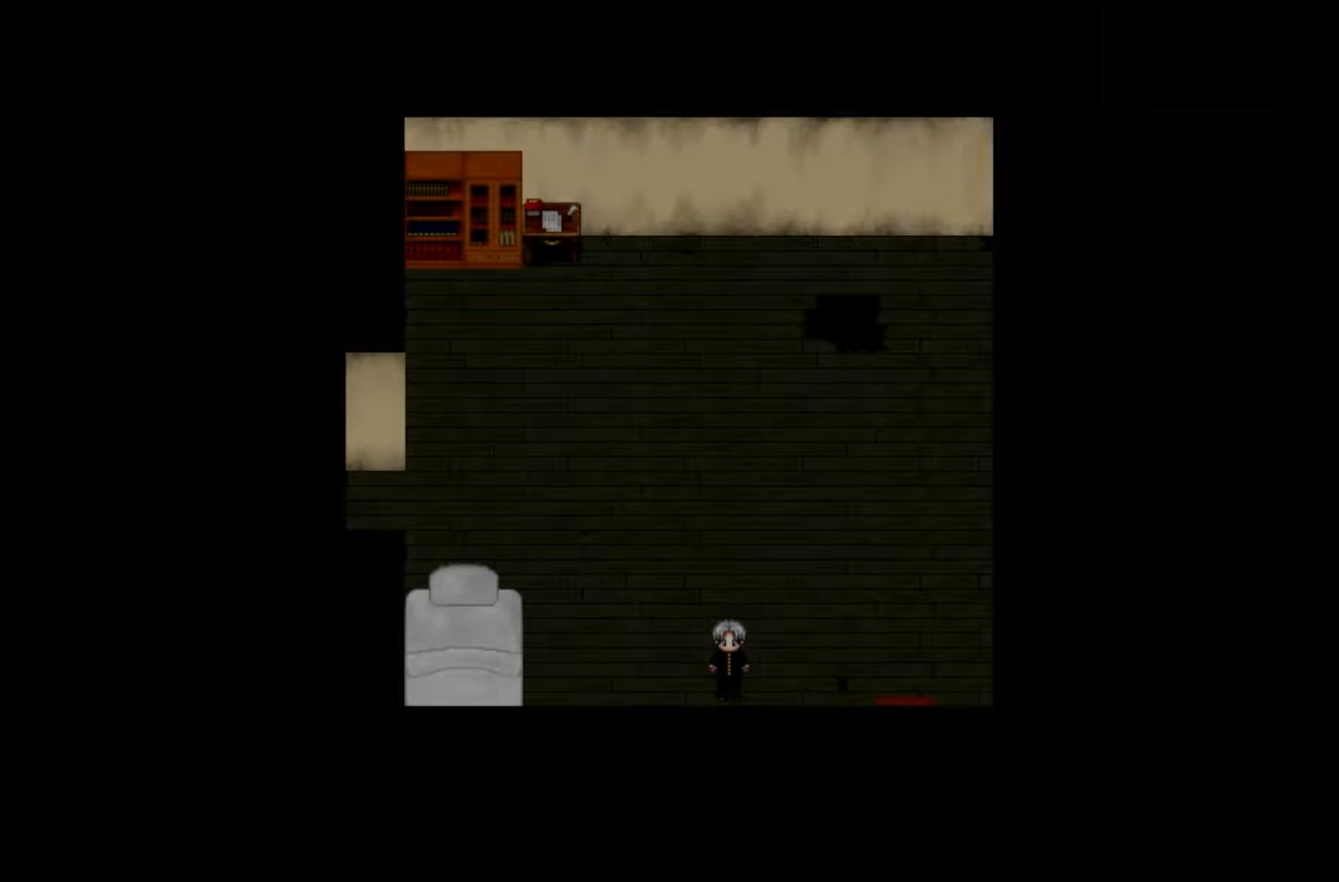
Gameplay with keyboard and mouse; each line is a JSON object with the keys held at the frame after it. "events" lists presses ("down") and releases ("up") of "1", "2", "3", "4", "5", "6", "7", "a", "d", "e", "q", "r", "s", "space" and "w" between this image and that frame as [ms after this image, input, new state], when the widget could be followed in between. No other keys are recorded. Mouse buttons are not recorded. Not read: mouse_move.
{"keys": [], "events": []}
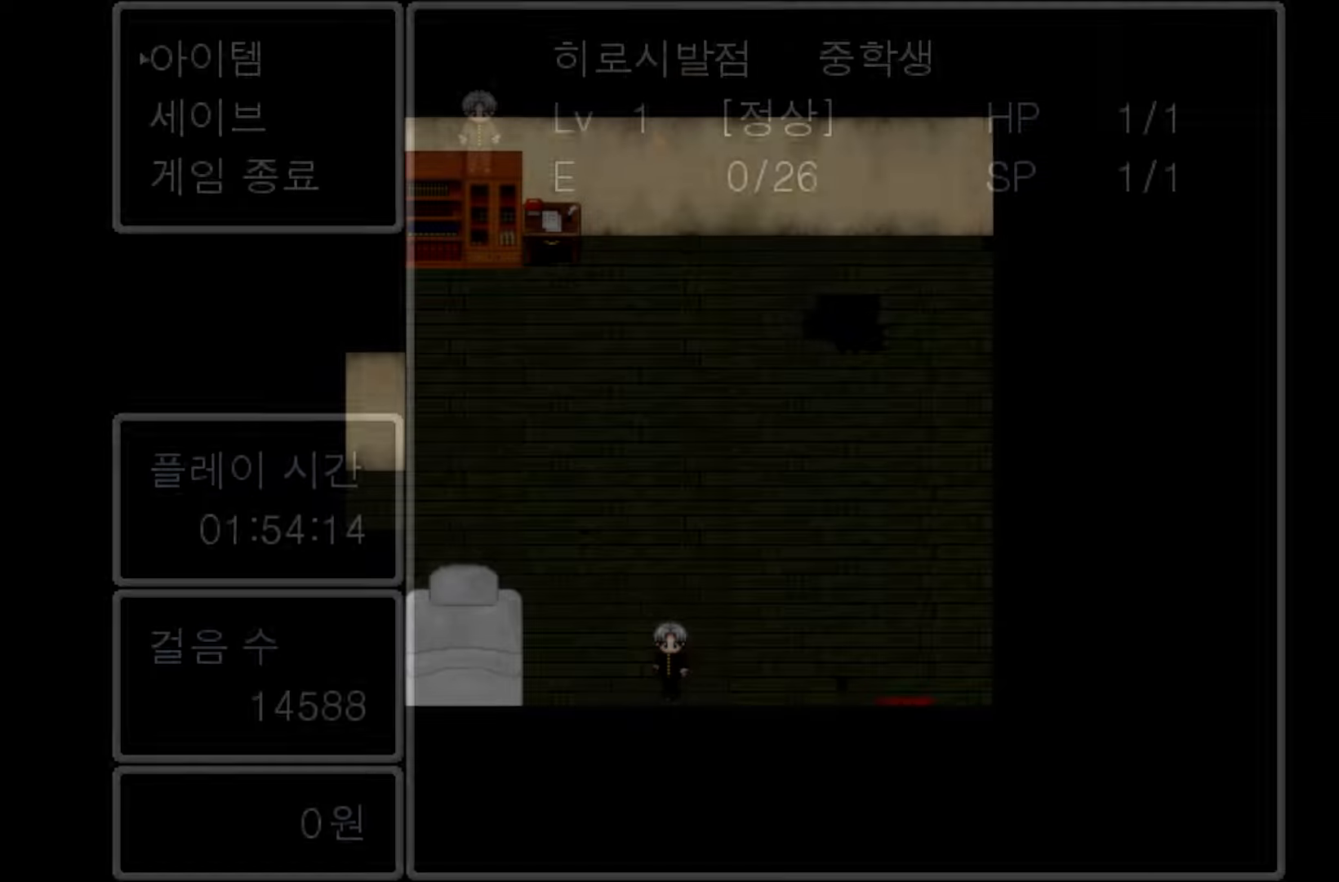
{"keys": [], "events": [[283, "space", "down"], [416, "space", "up"]]}
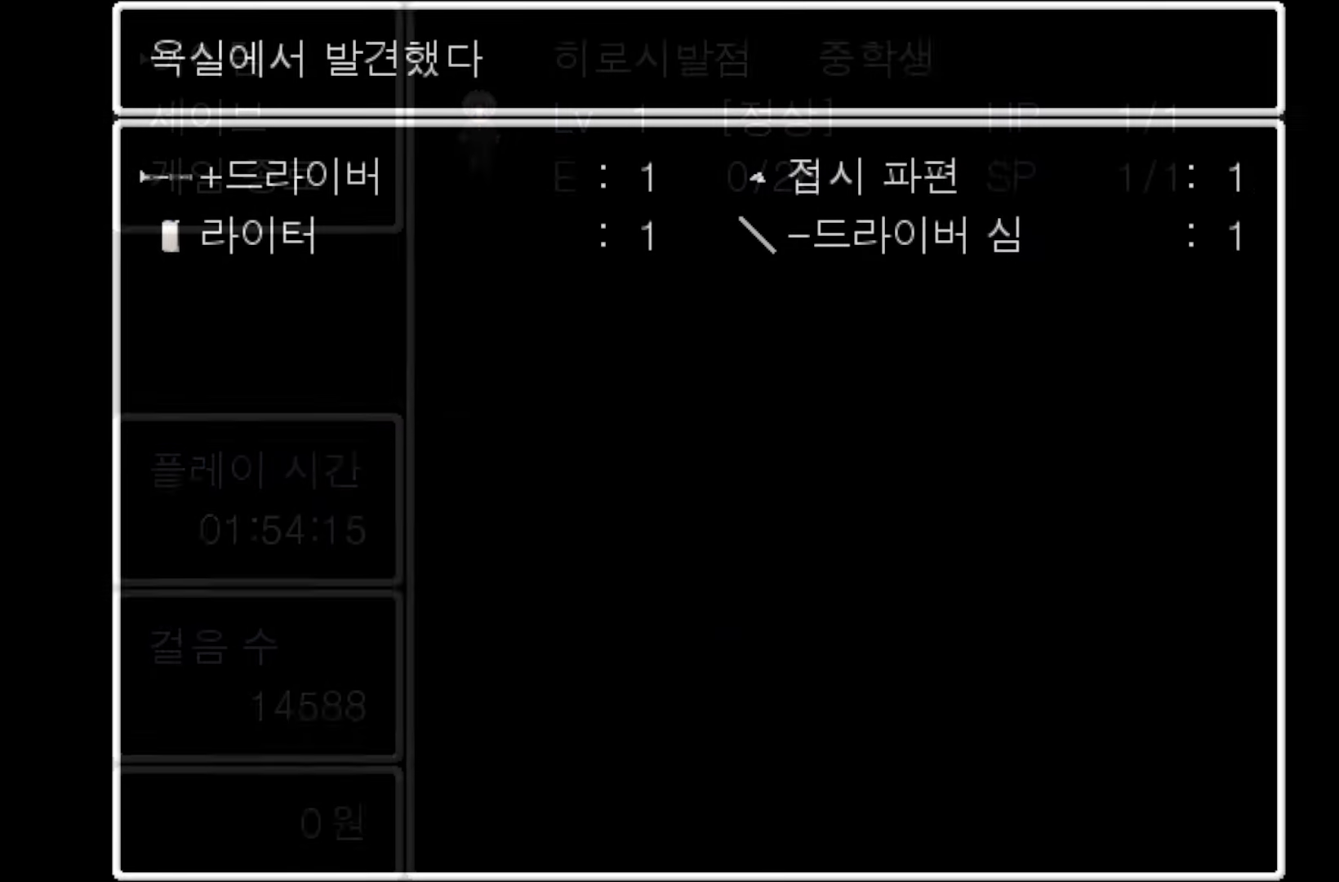
{"keys": [], "events": [[283, "space", "down"], [366, "space", "up"]]}
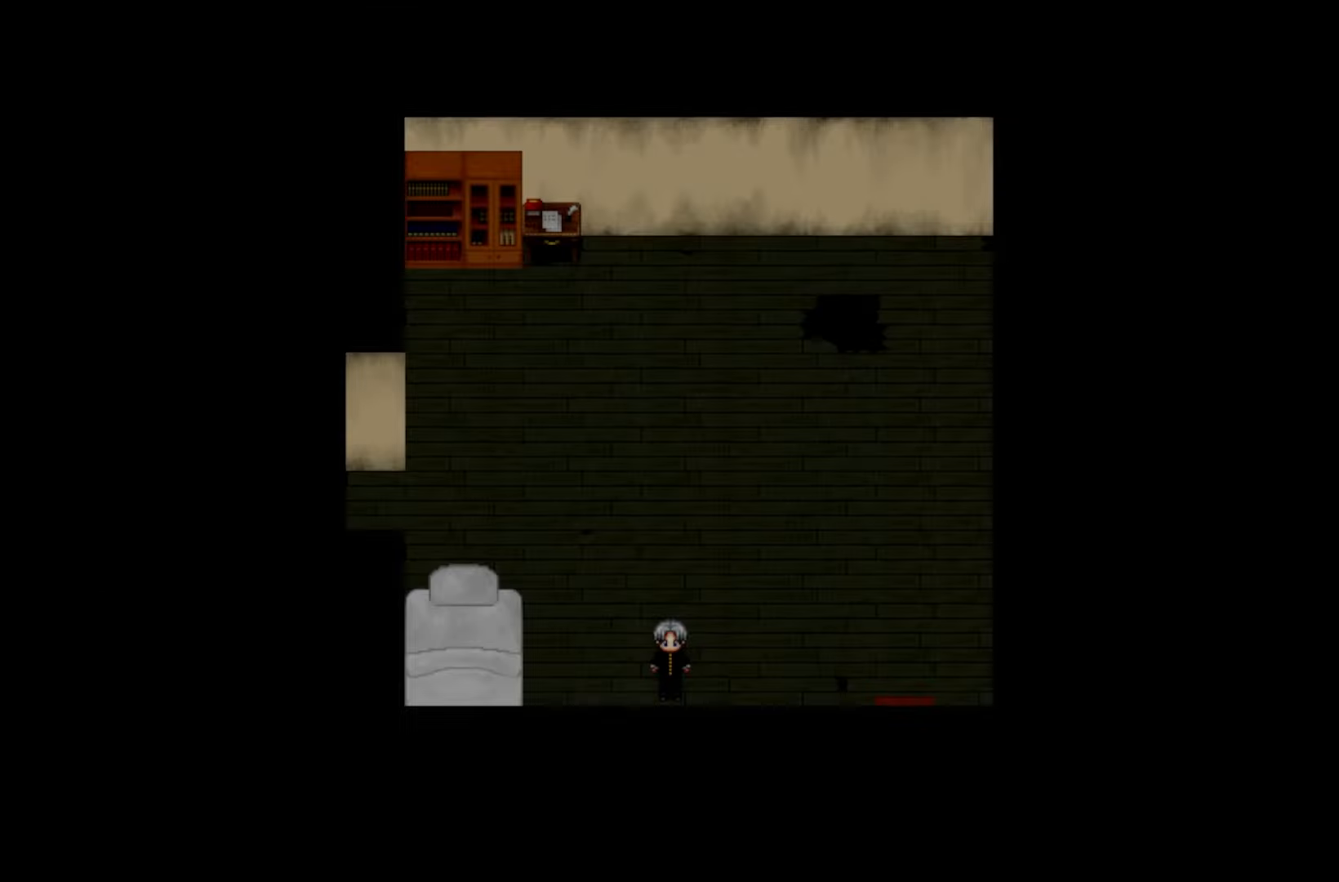
{"keys": [], "events": [[33, "space", "down"], [133, "space", "up"]]}
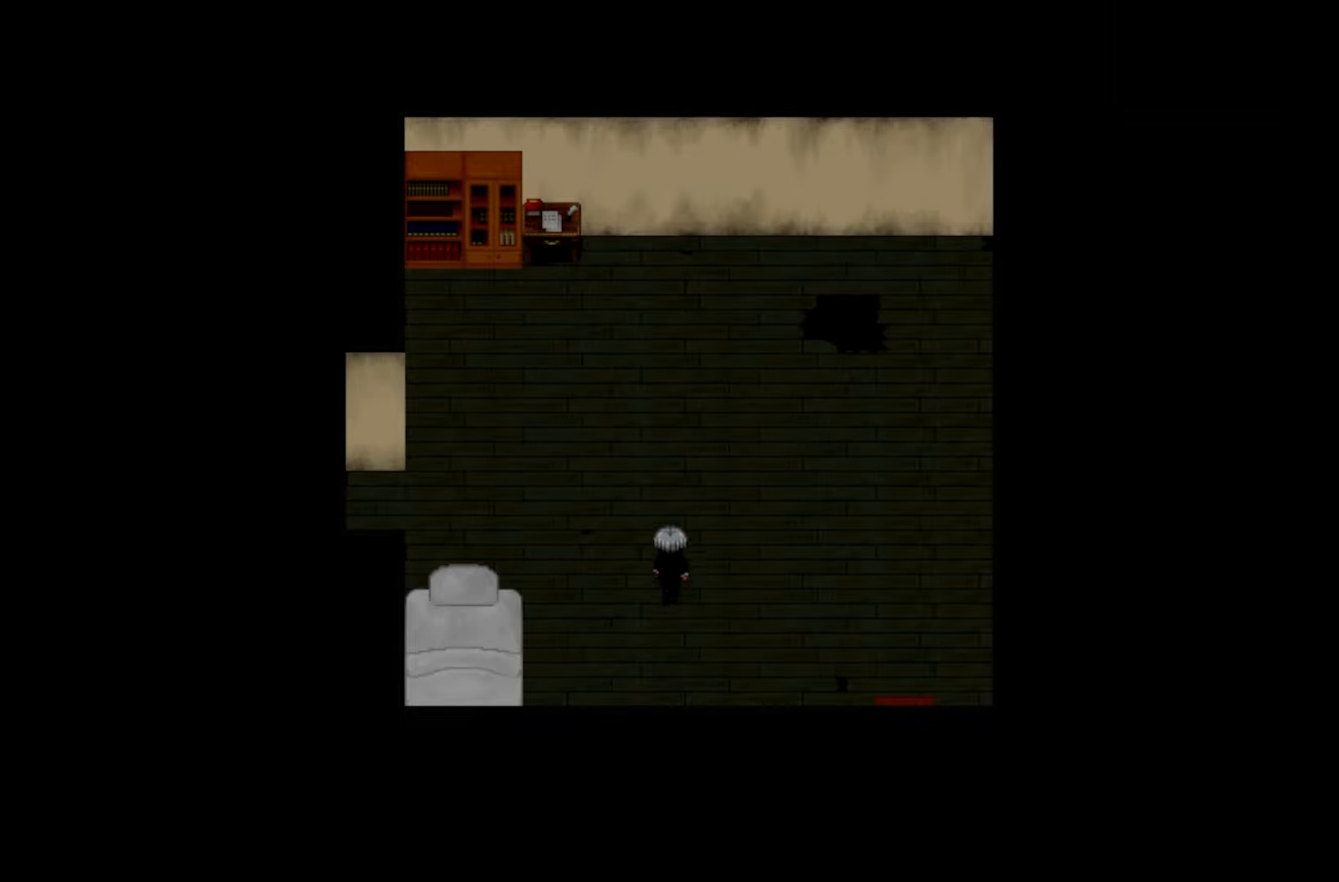
{"keys": [], "events": []}
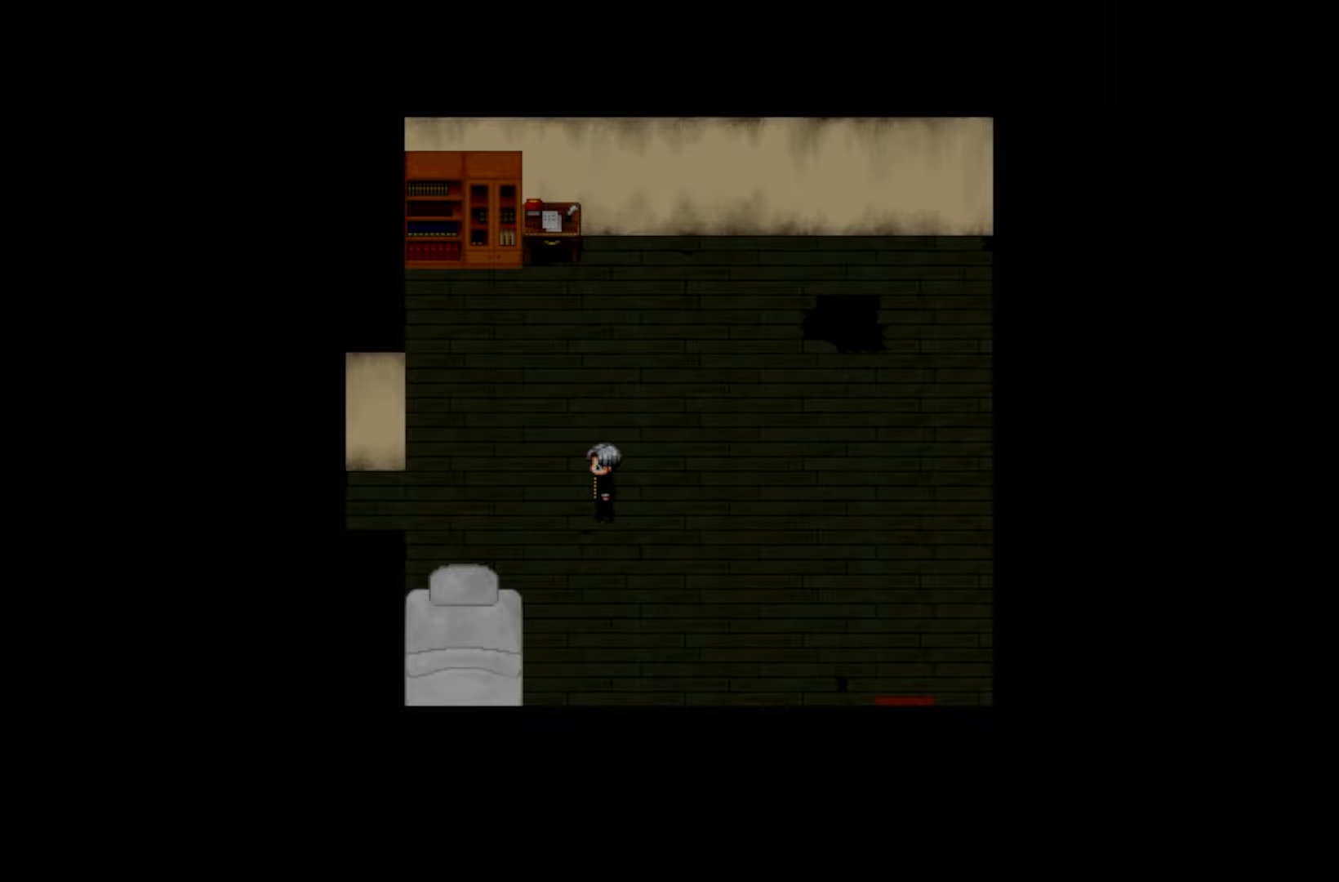
{"keys": [], "events": []}
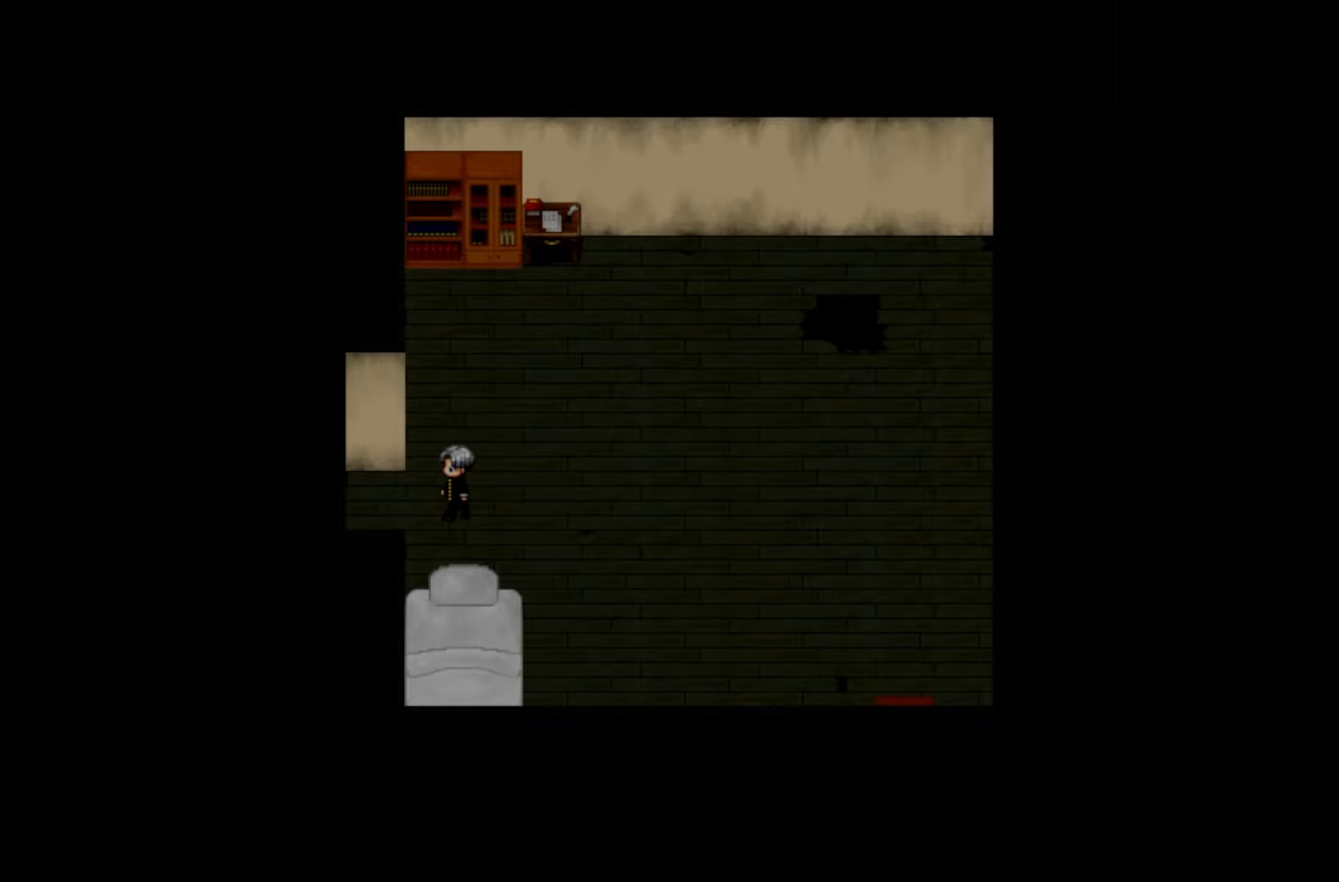
{"keys": [], "events": []}
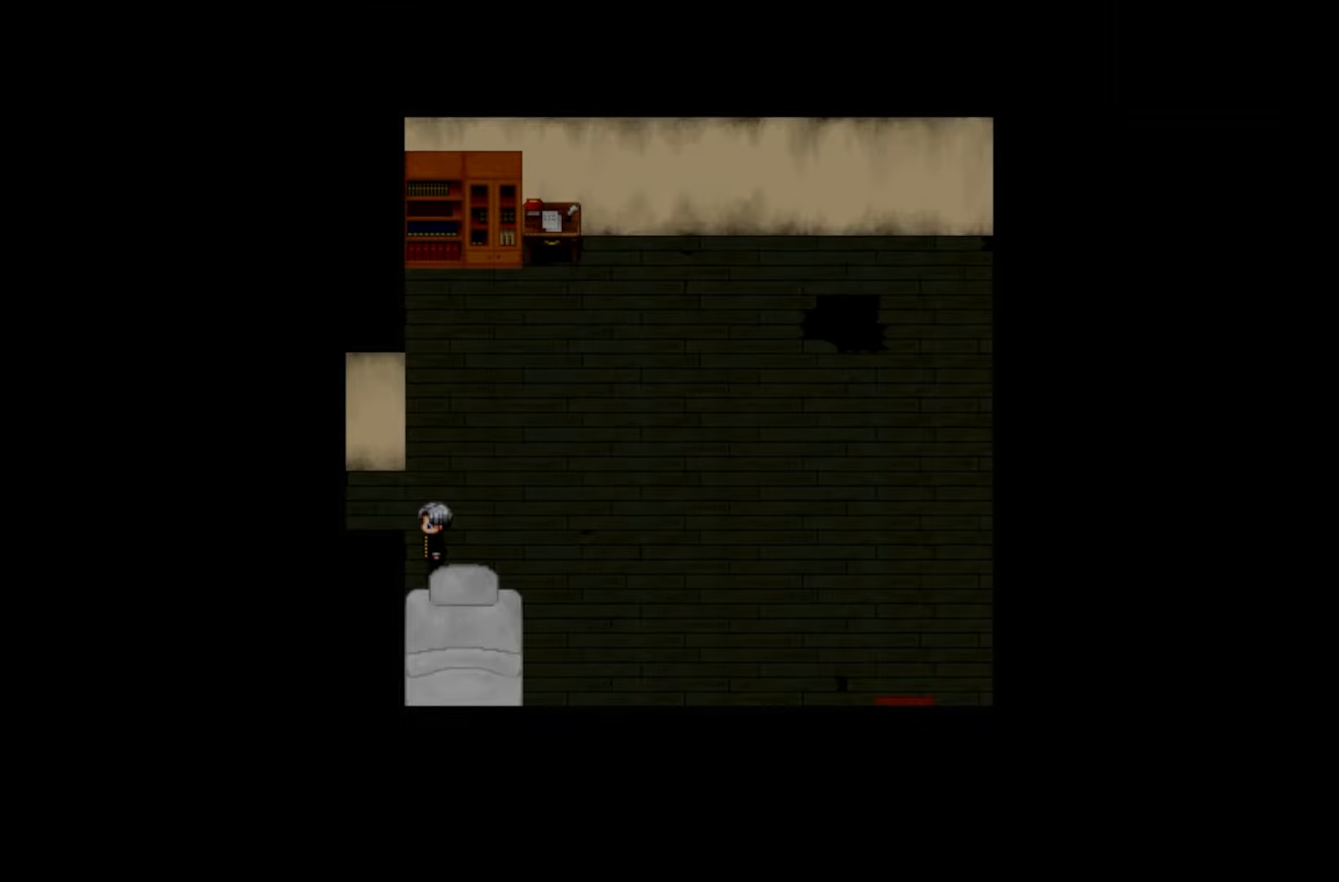
{"keys": [], "events": []}
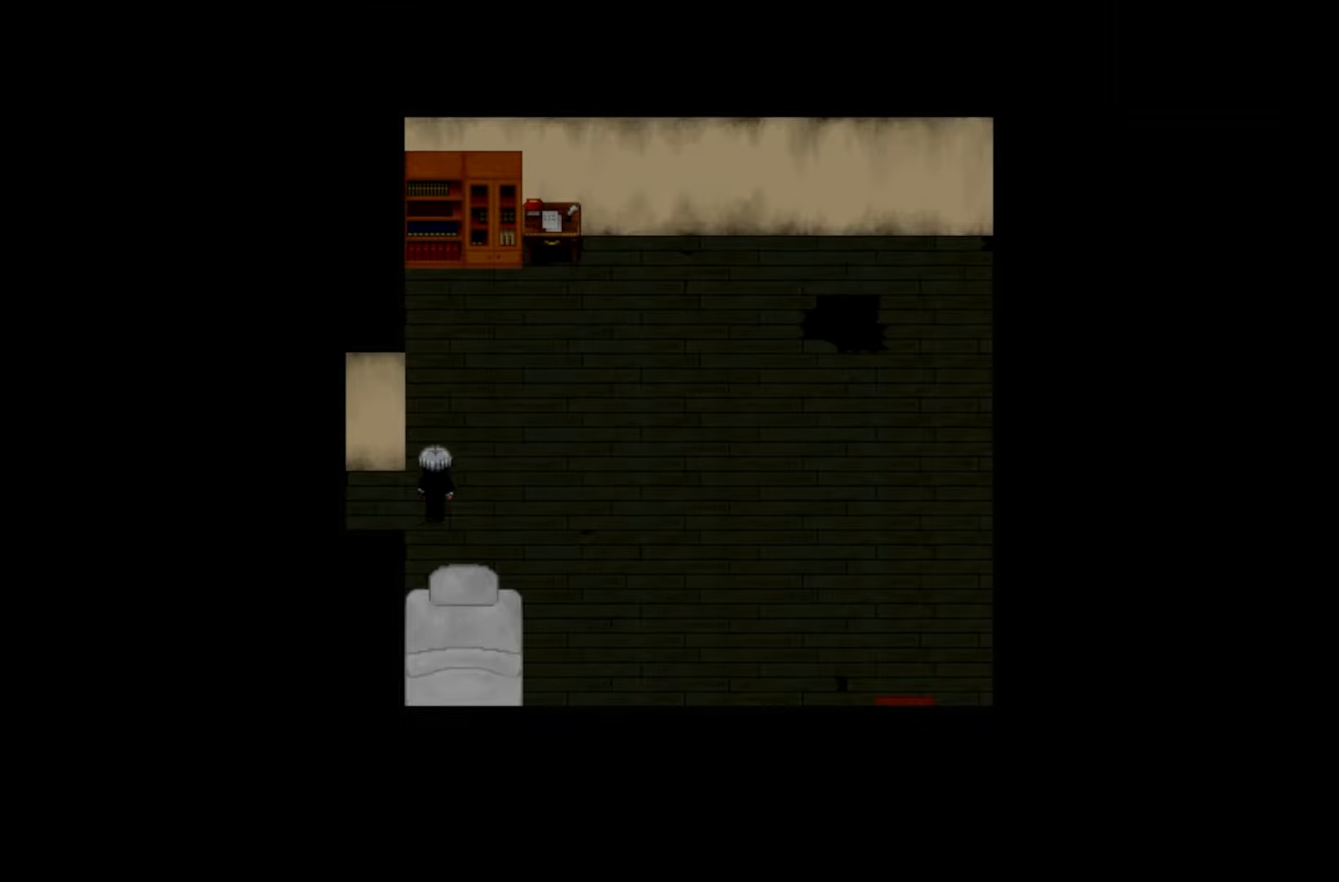
{"keys": [], "events": []}
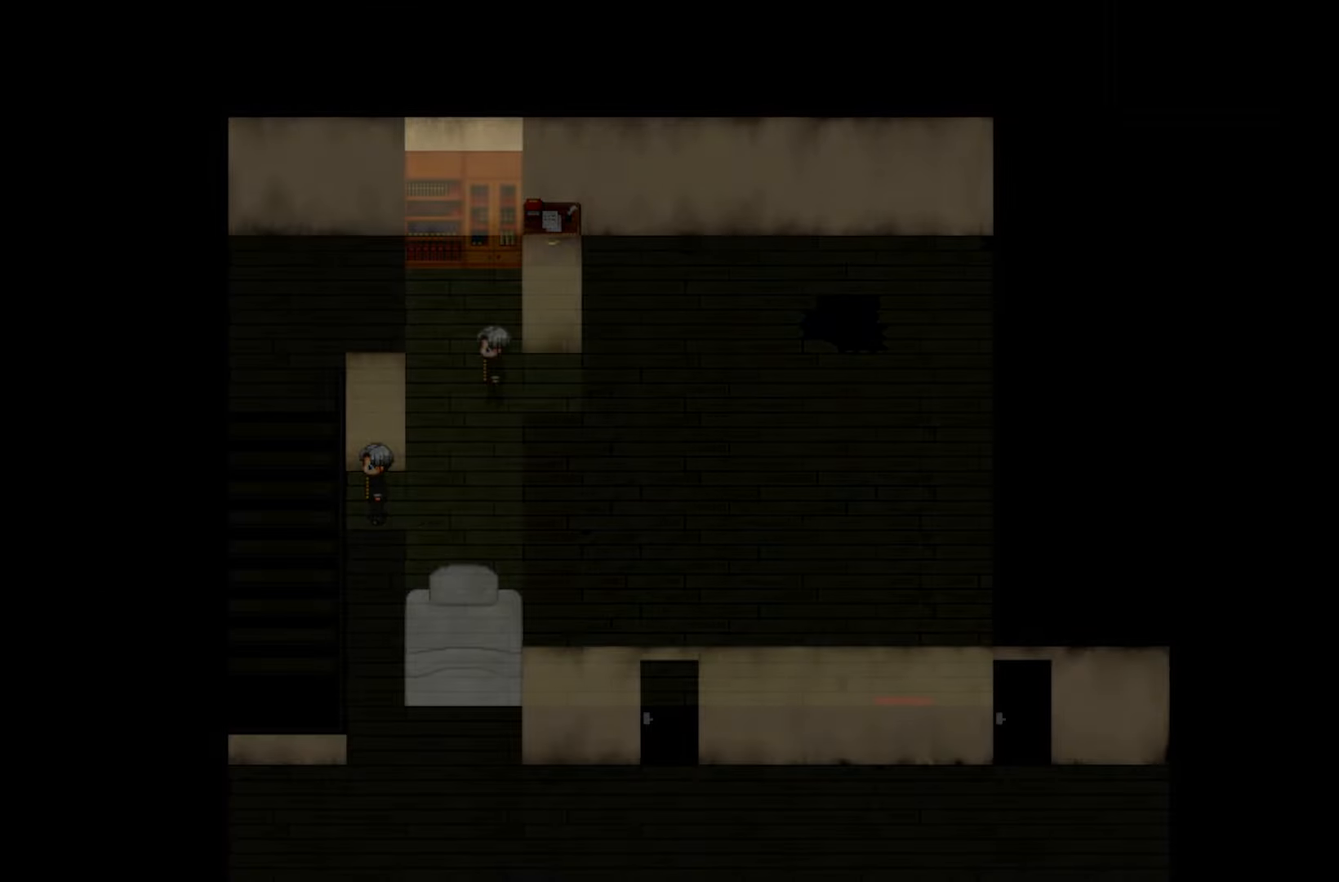
{"keys": [], "events": []}
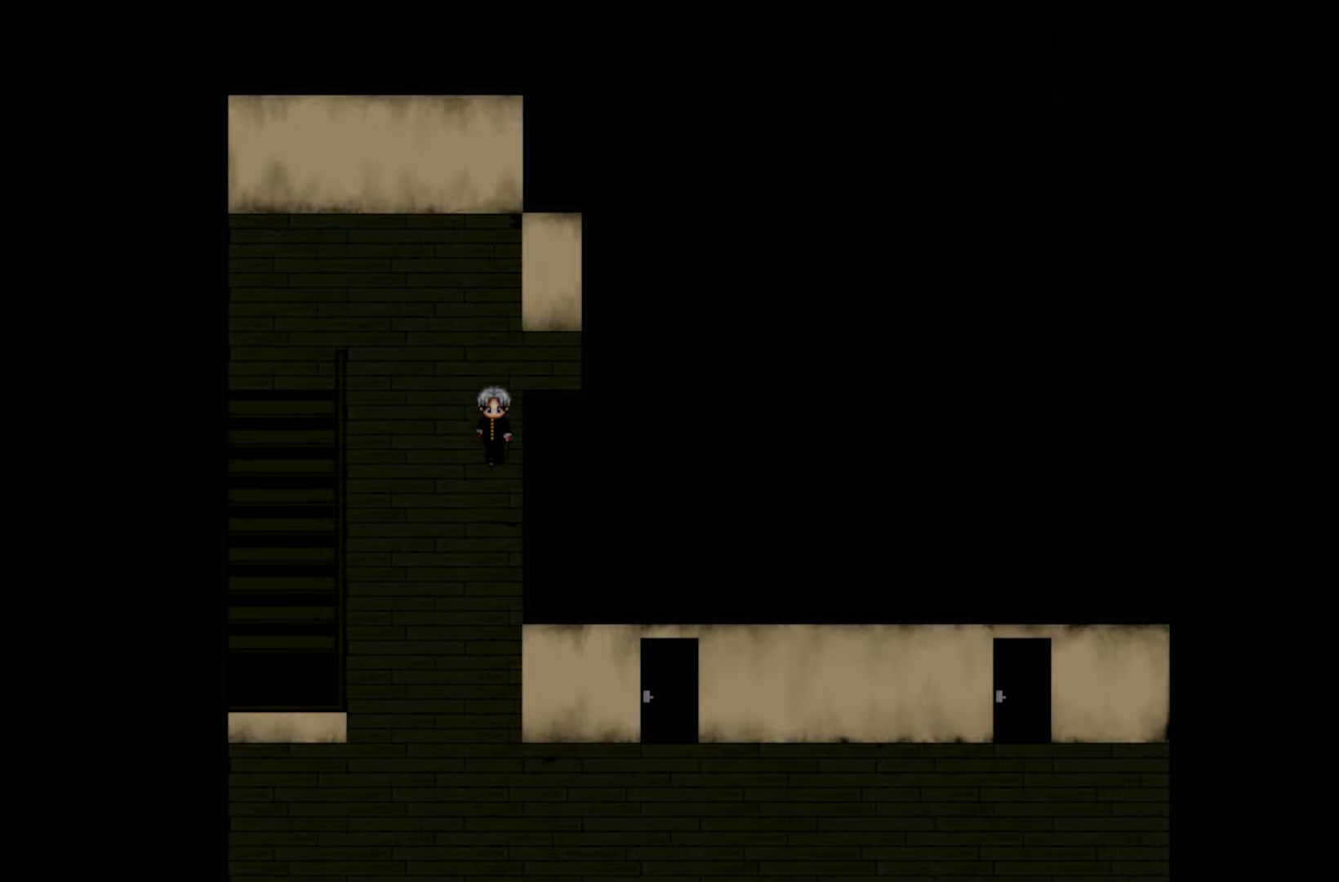
{"keys": [], "events": [[133, "space", "down"], [250, "space", "up"], [316, "space", "down"], [466, "space", "up"]]}
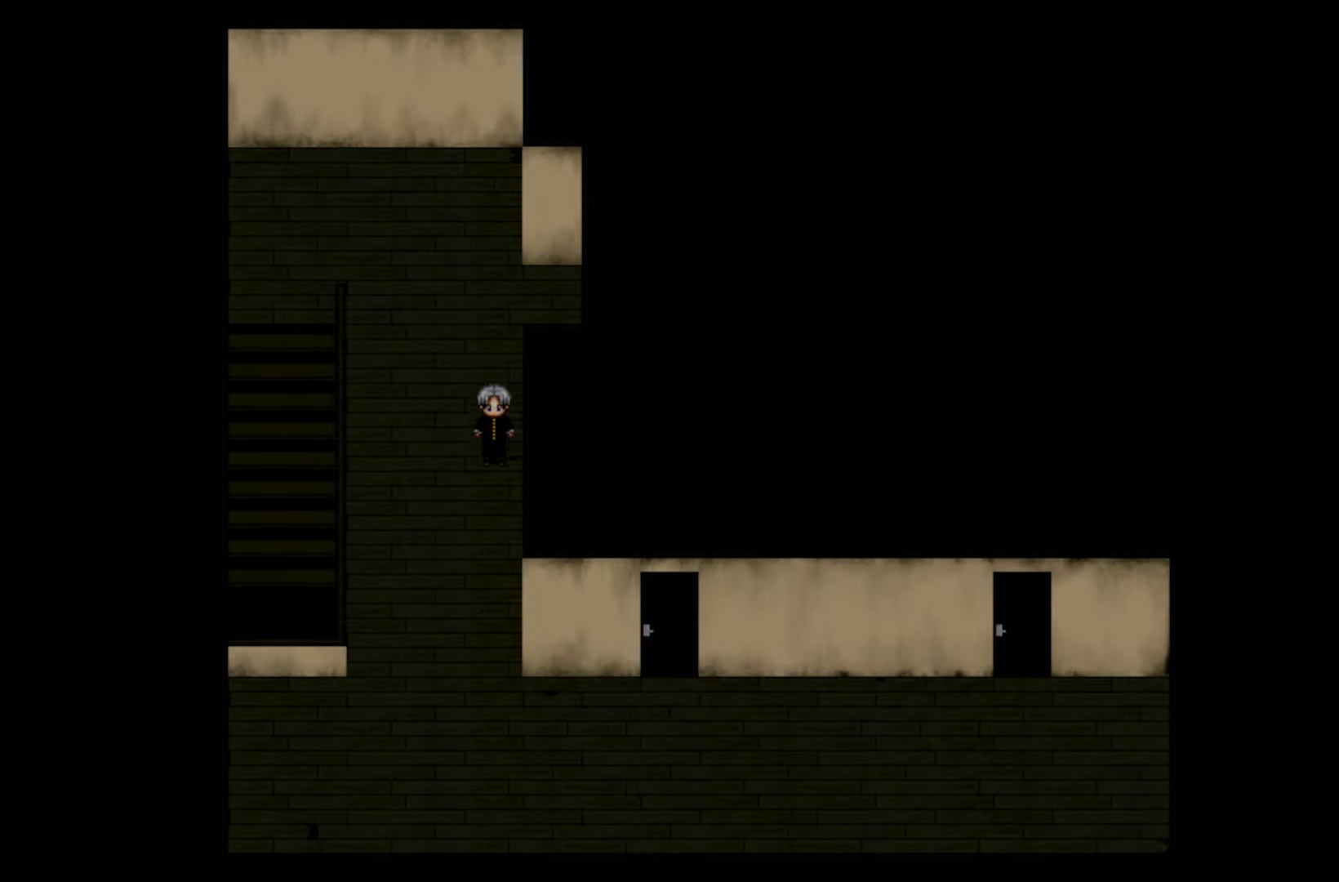
{"keys": [], "events": [[50, "space", "down"], [183, "space", "up"], [300, "space", "down"], [416, "space", "up"]]}
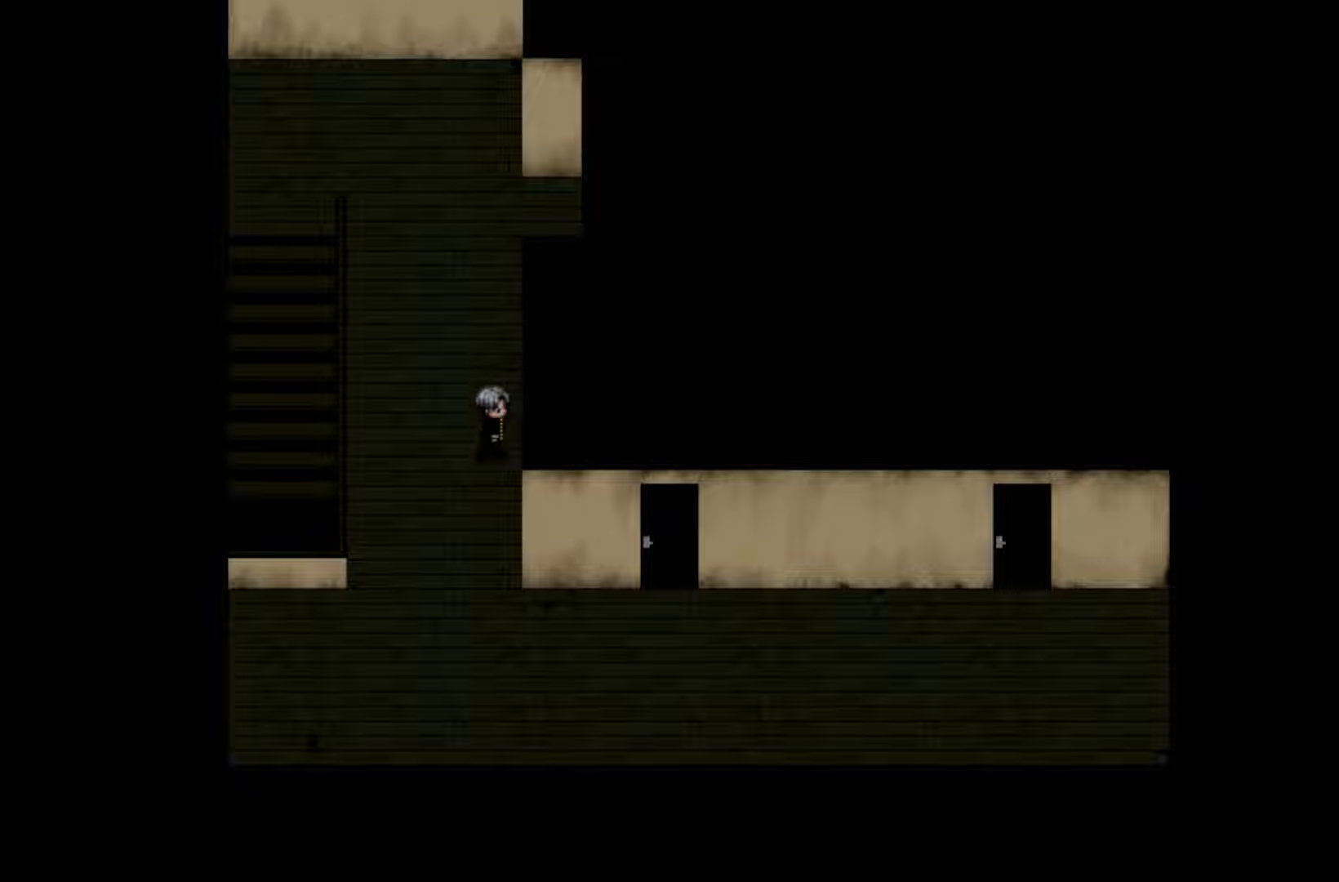
{"keys": [], "events": [[16, "space", "down"], [133, "space", "up"], [266, "space", "down"], [383, "space", "up"]]}
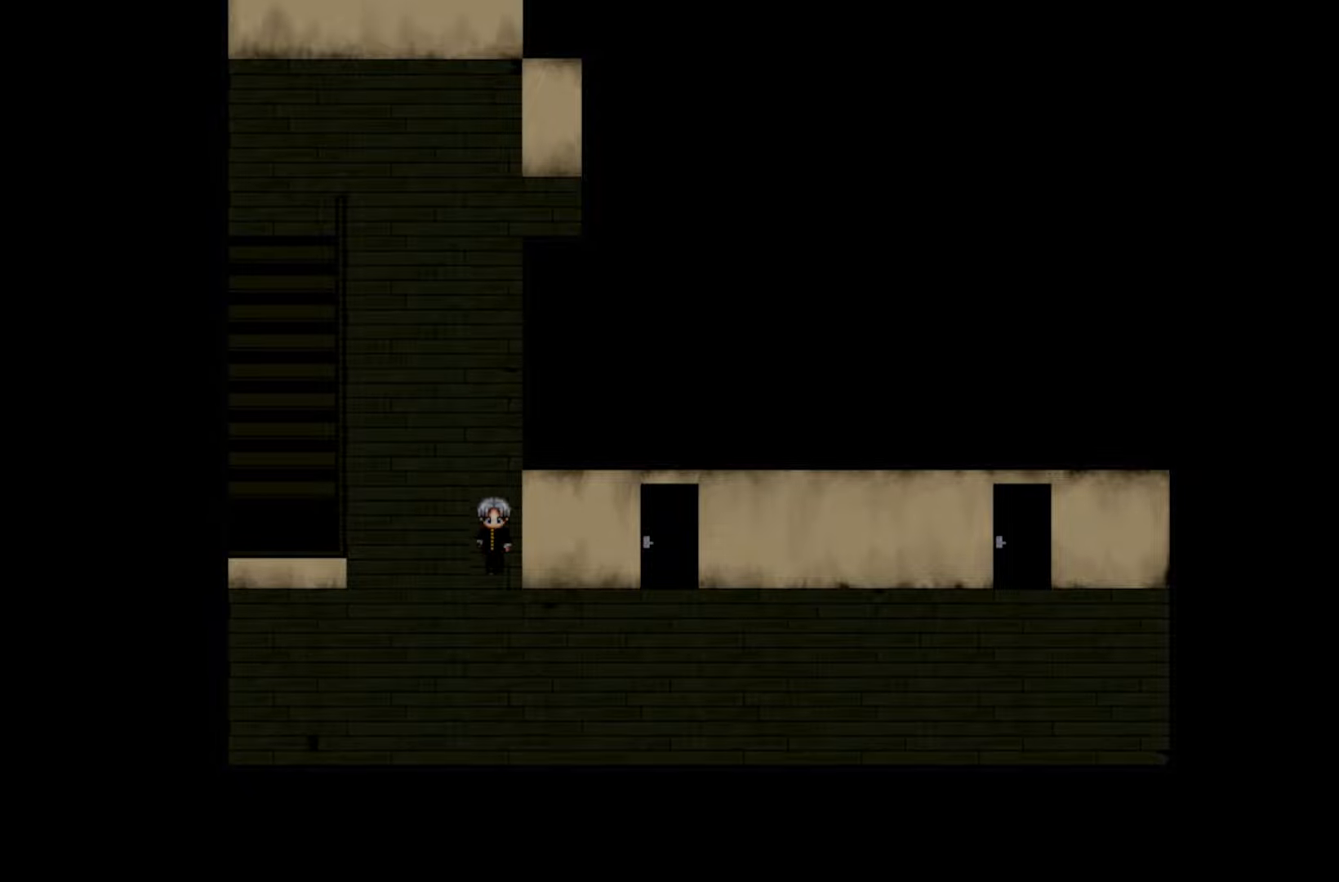
{"keys": [], "events": [[16, "space", "down"], [150, "space", "up"]]}
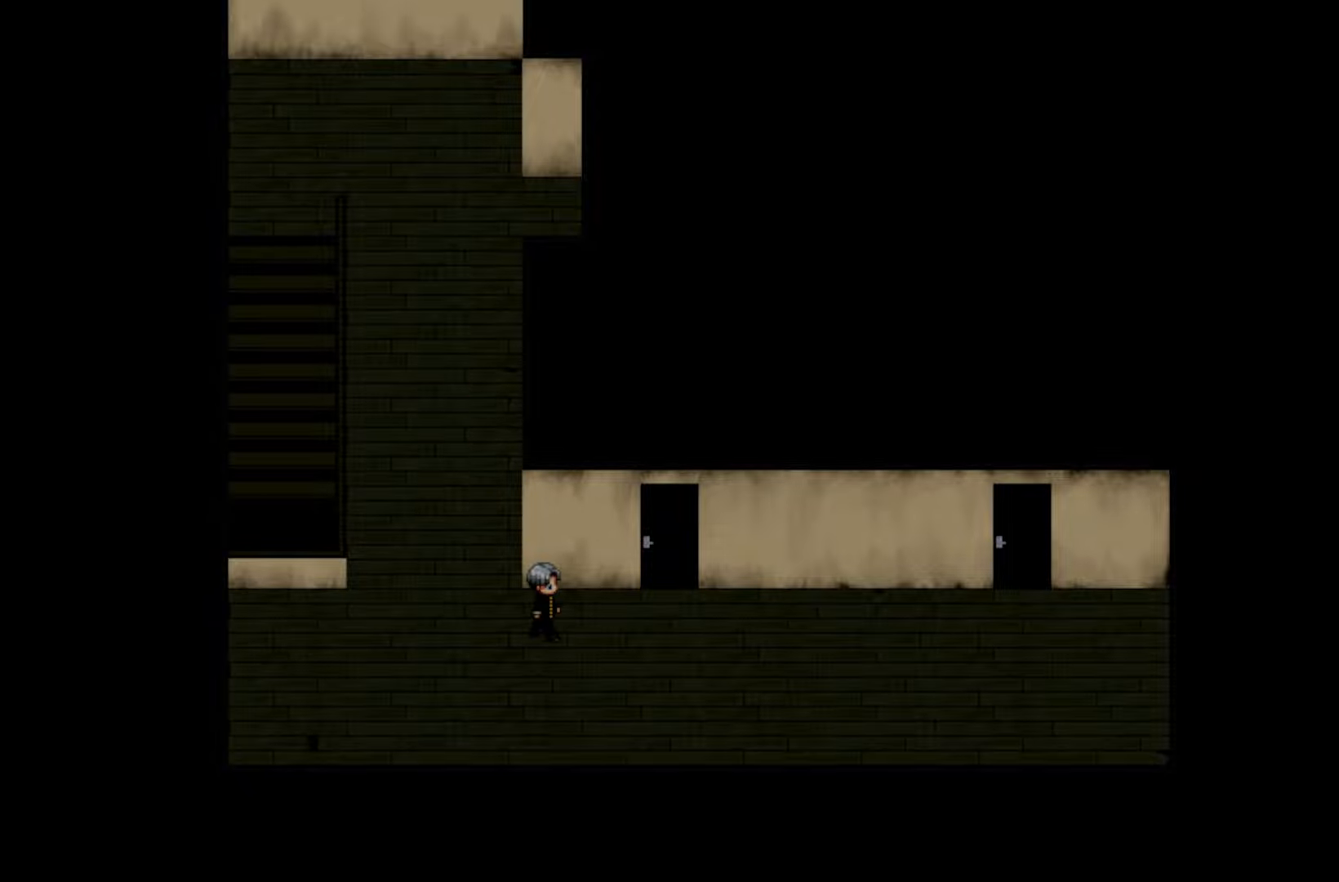
{"keys": ["space"], "events": [[166, "space", "down"], [300, "space", "up"], [500, "space", "down"]]}
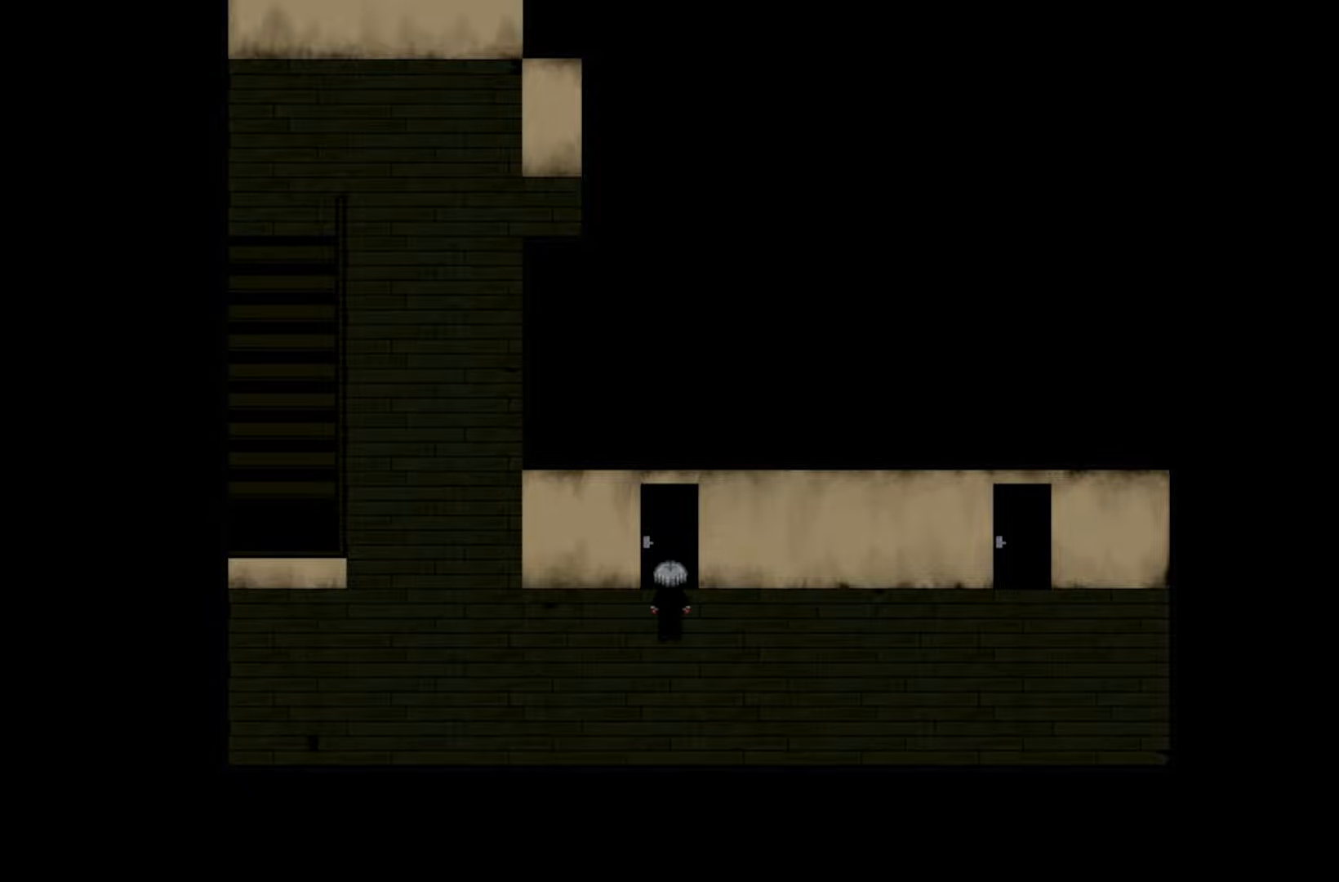
{"keys": [], "events": [[133, "space", "up"], [333, "space", "down"], [466, "space", "up"]]}
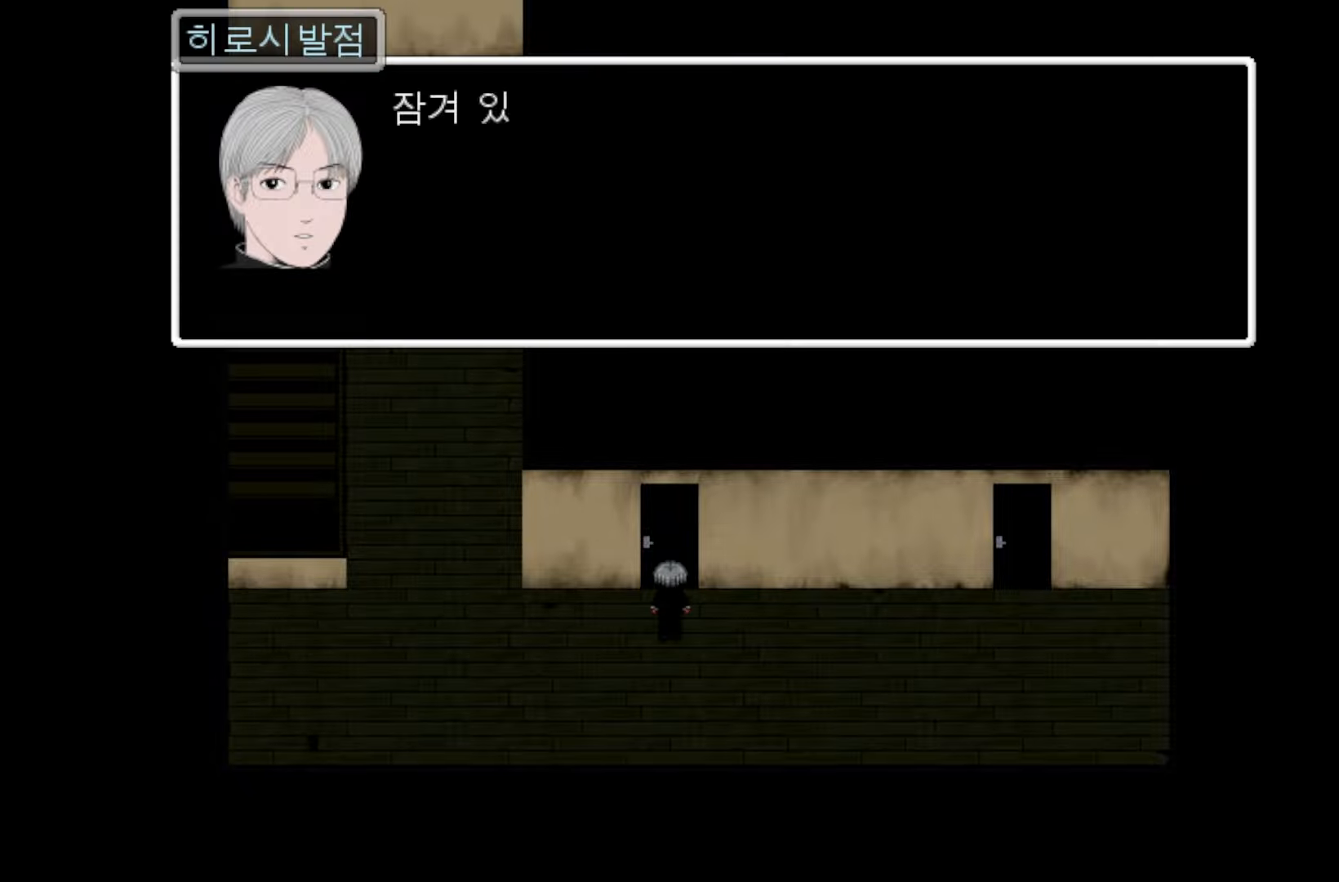
{"keys": [], "events": [[100, "space", "down"], [216, "space", "up"]]}
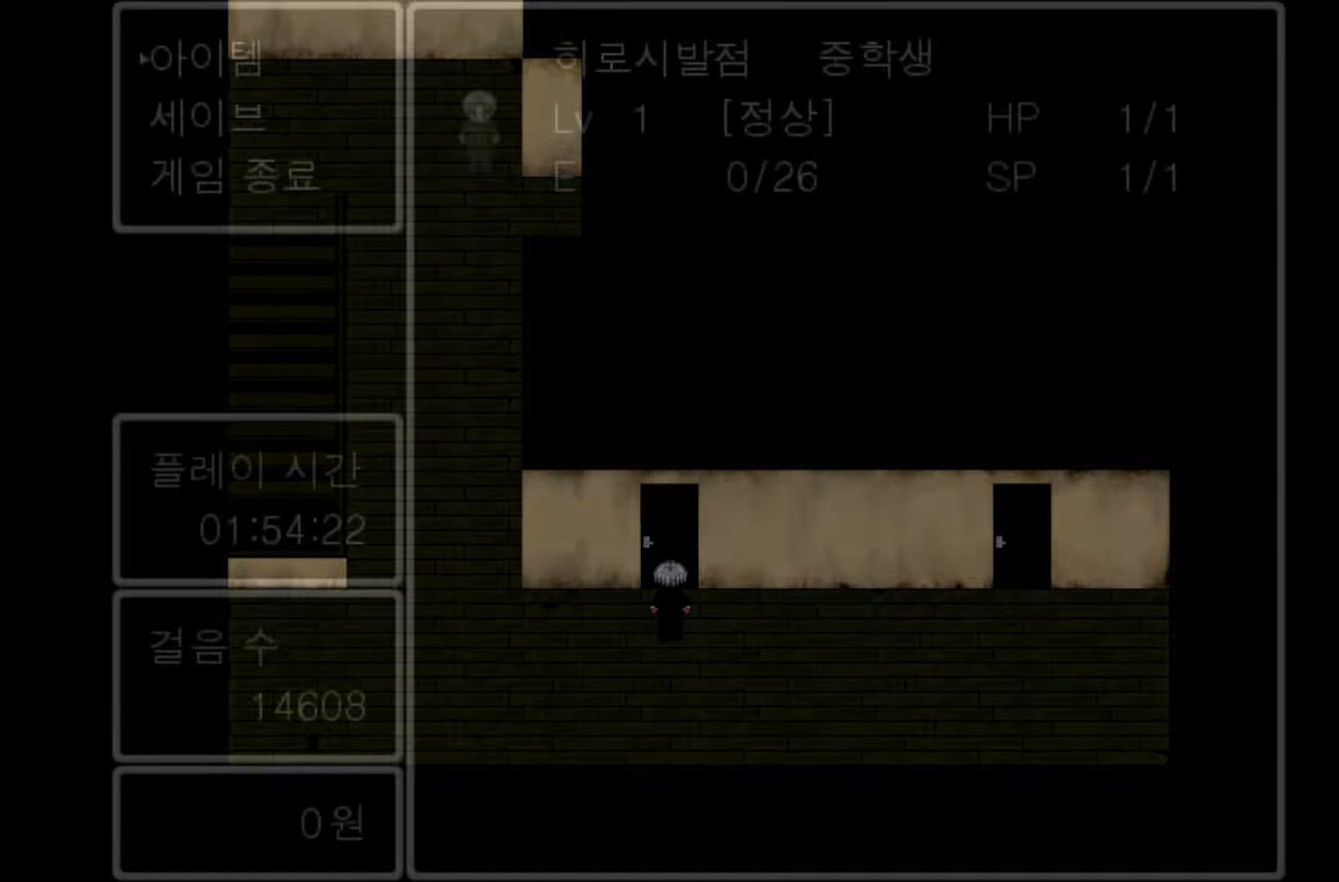
{"keys": ["space"], "events": [[133, "space", "down"], [283, "space", "up"], [416, "space", "down"]]}
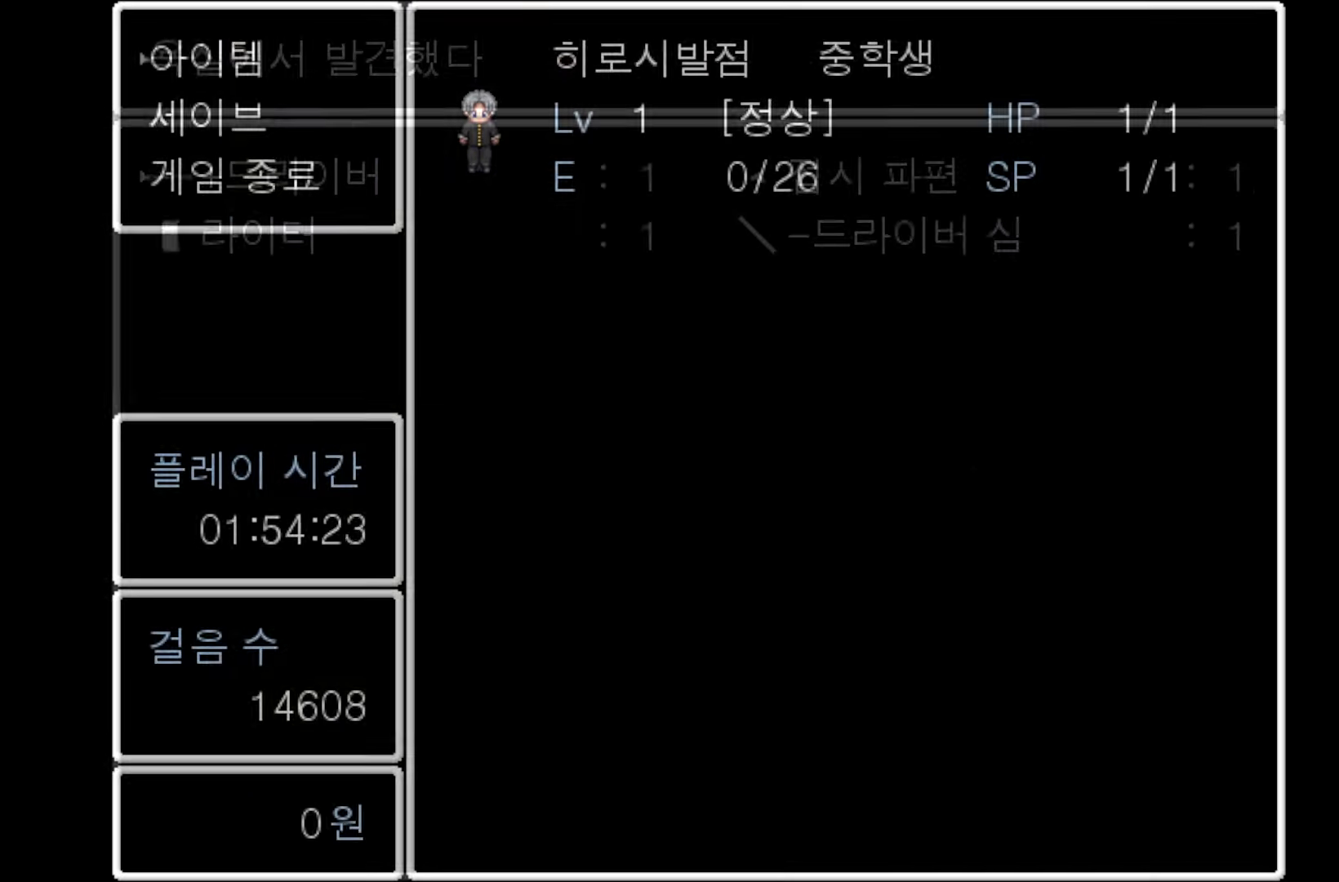
{"keys": [], "events": [[50, "space", "up"]]}
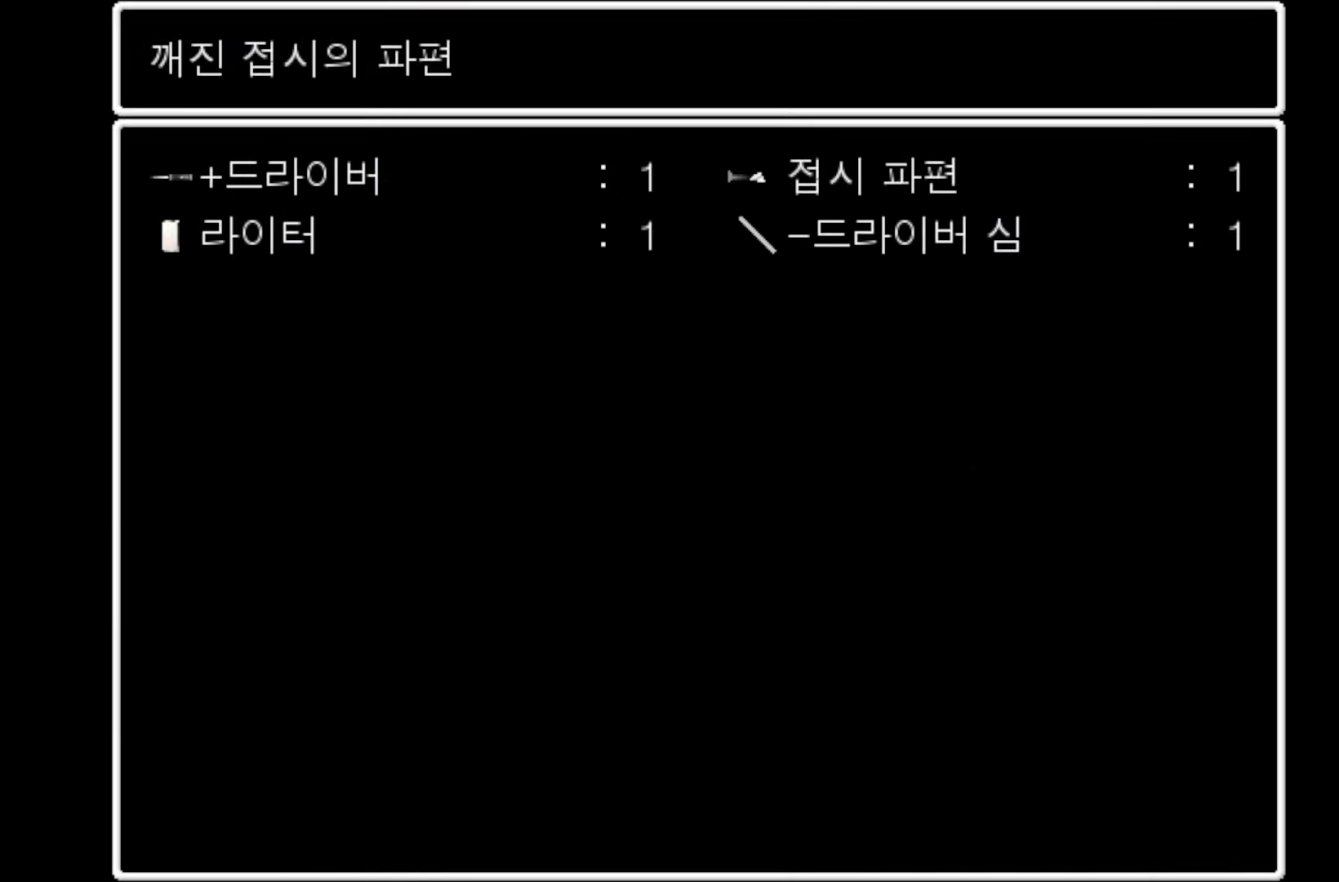
{"keys": [], "events": [[33, "space", "down"], [183, "space", "up"]]}
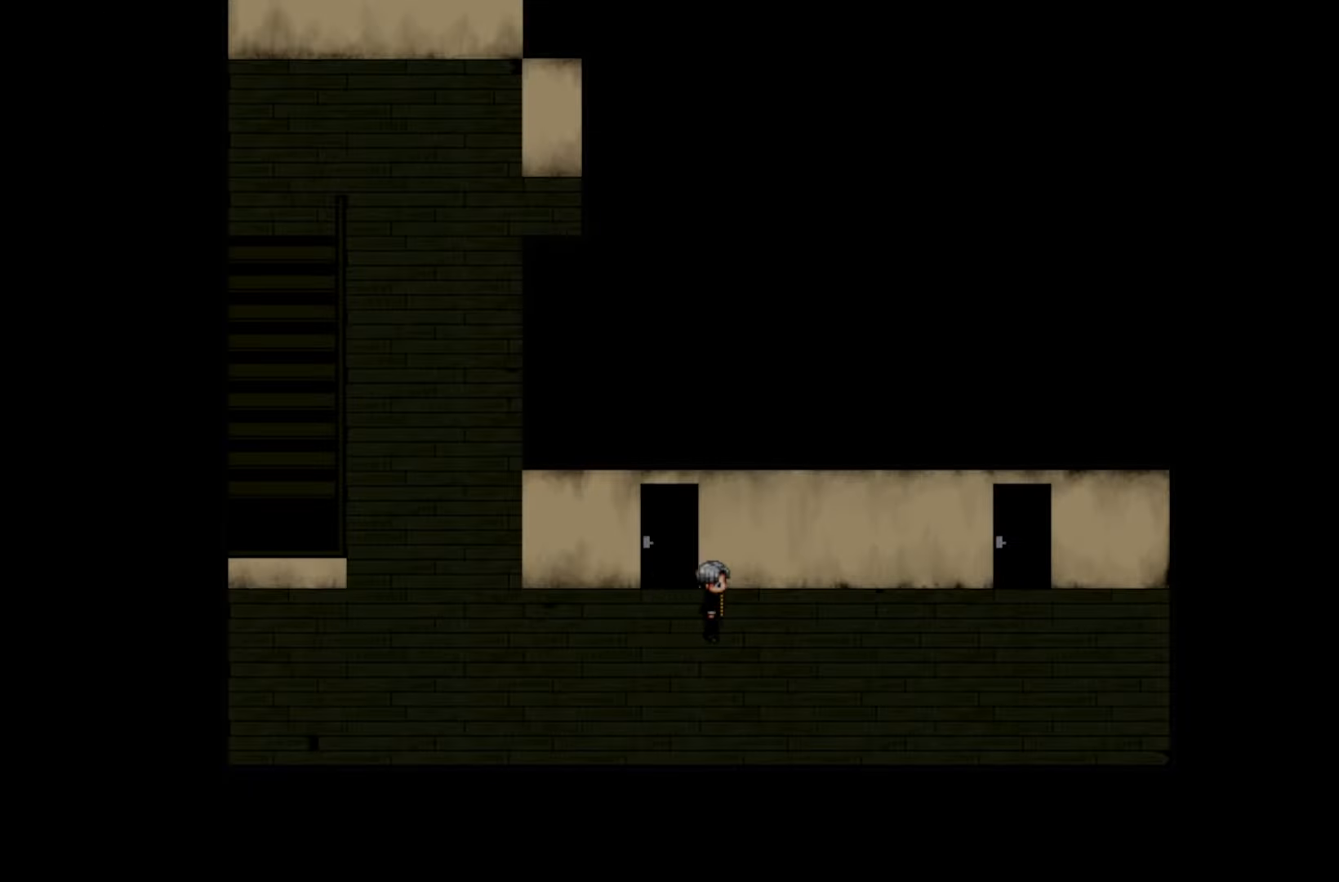
{"keys": [], "events": []}
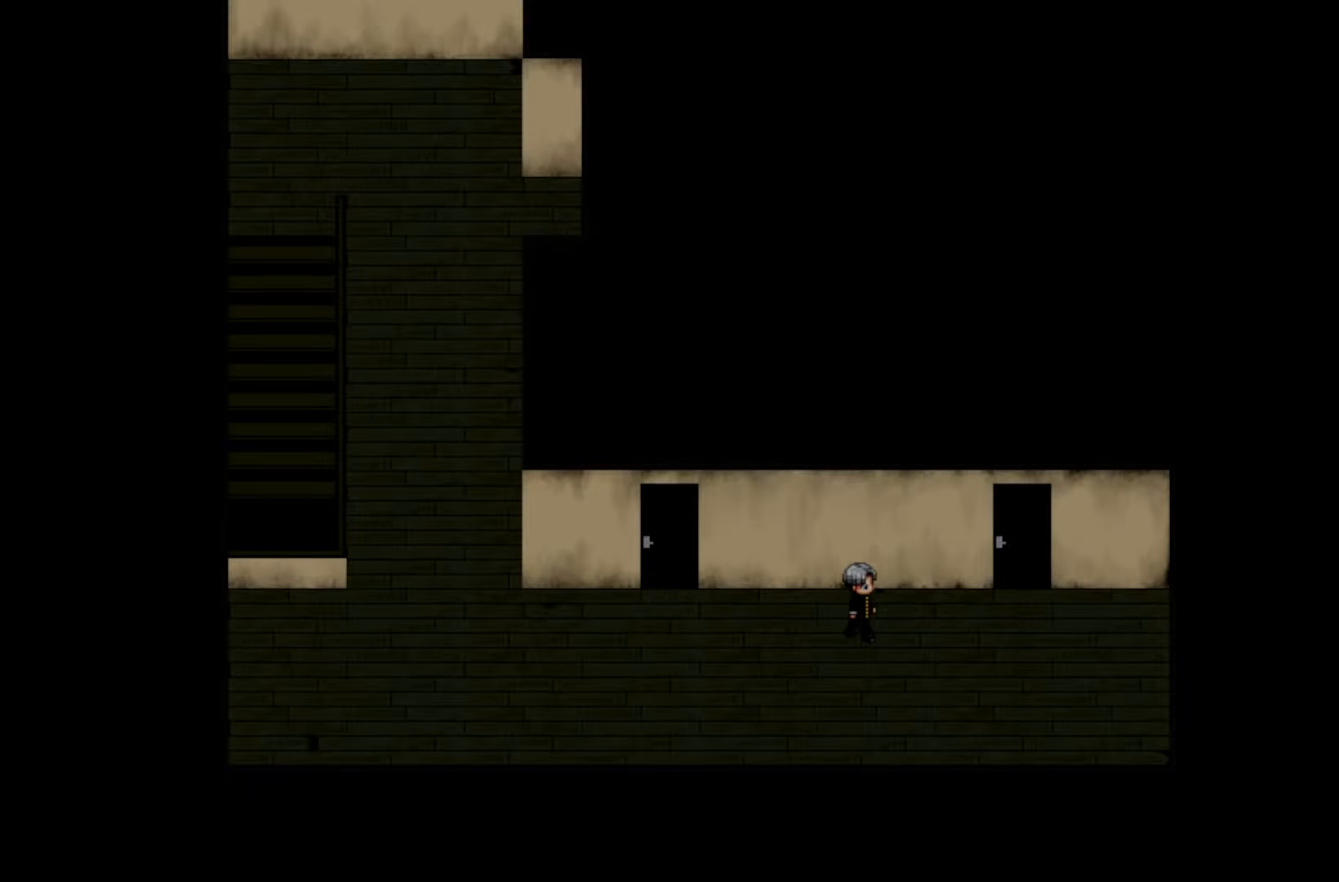
{"keys": [], "events": []}
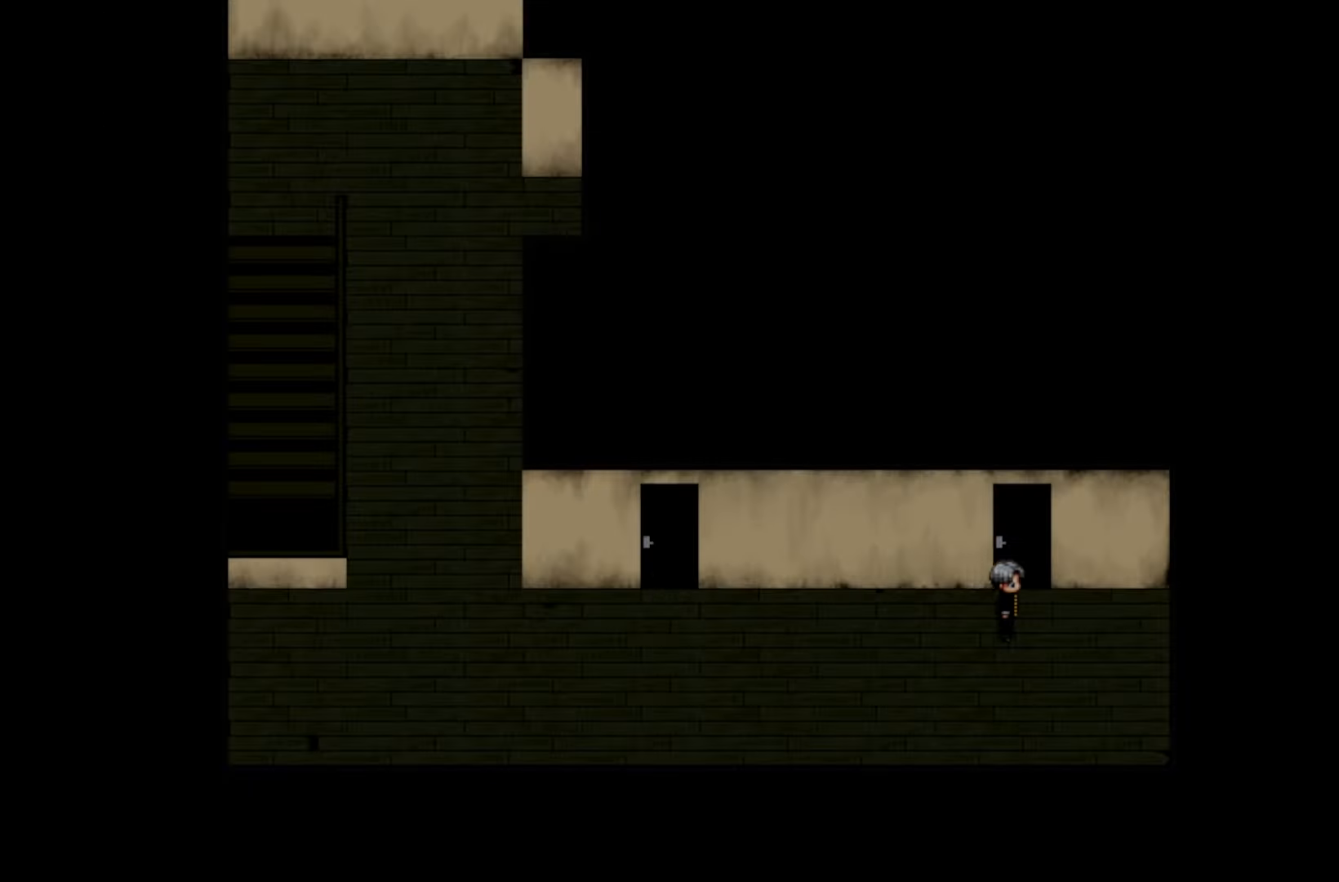
{"keys": [], "events": []}
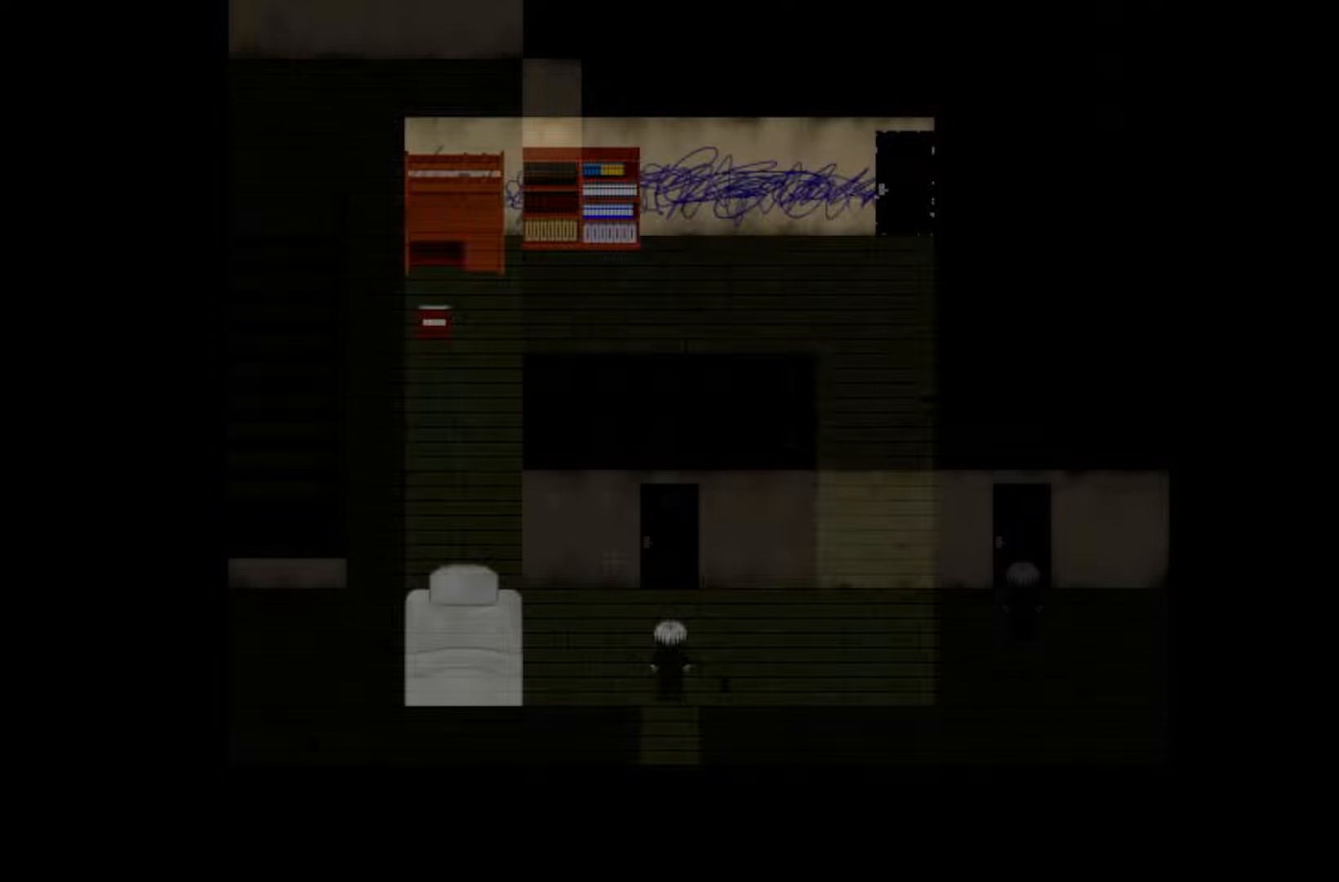
{"keys": [], "events": []}
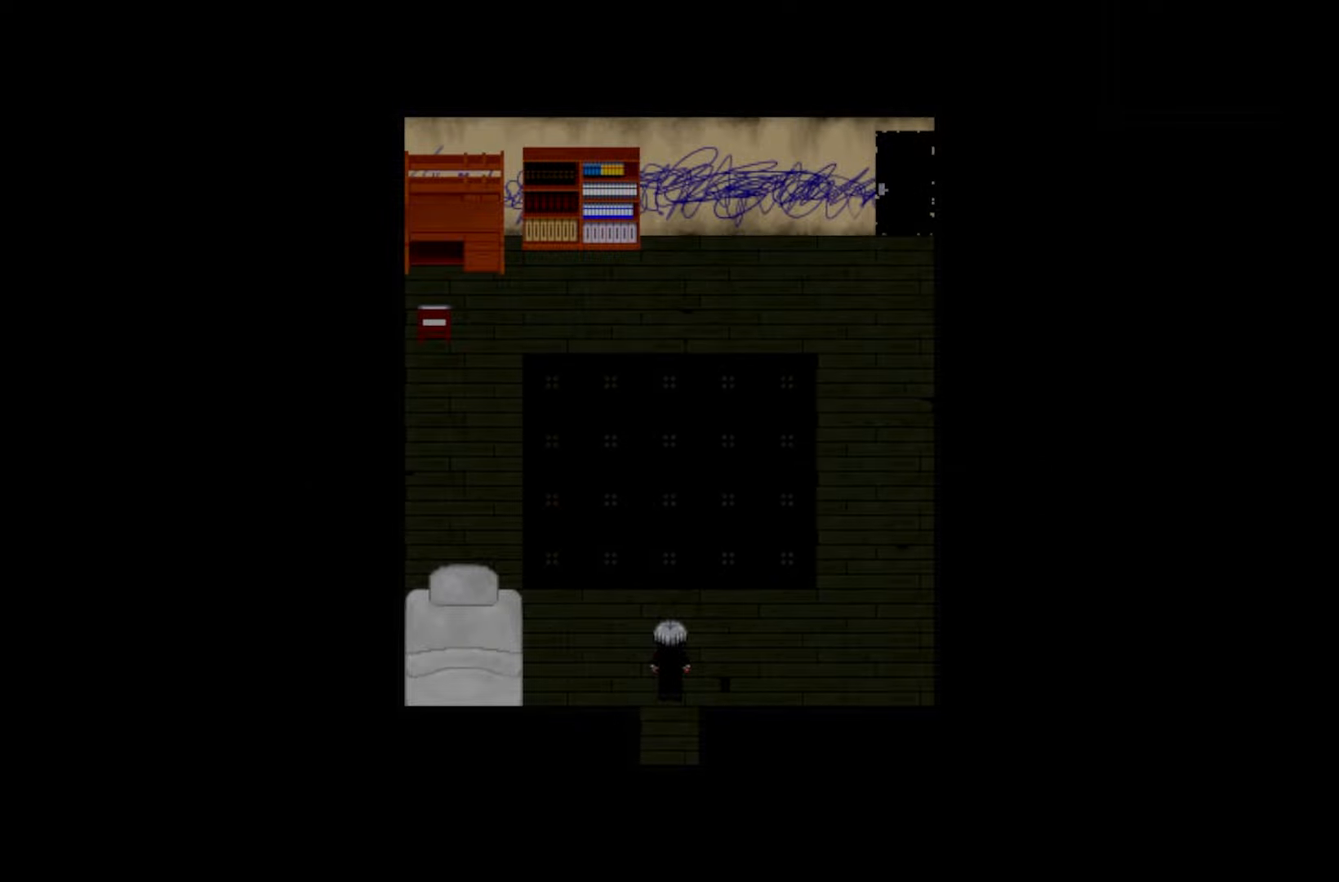
{"keys": [], "events": []}
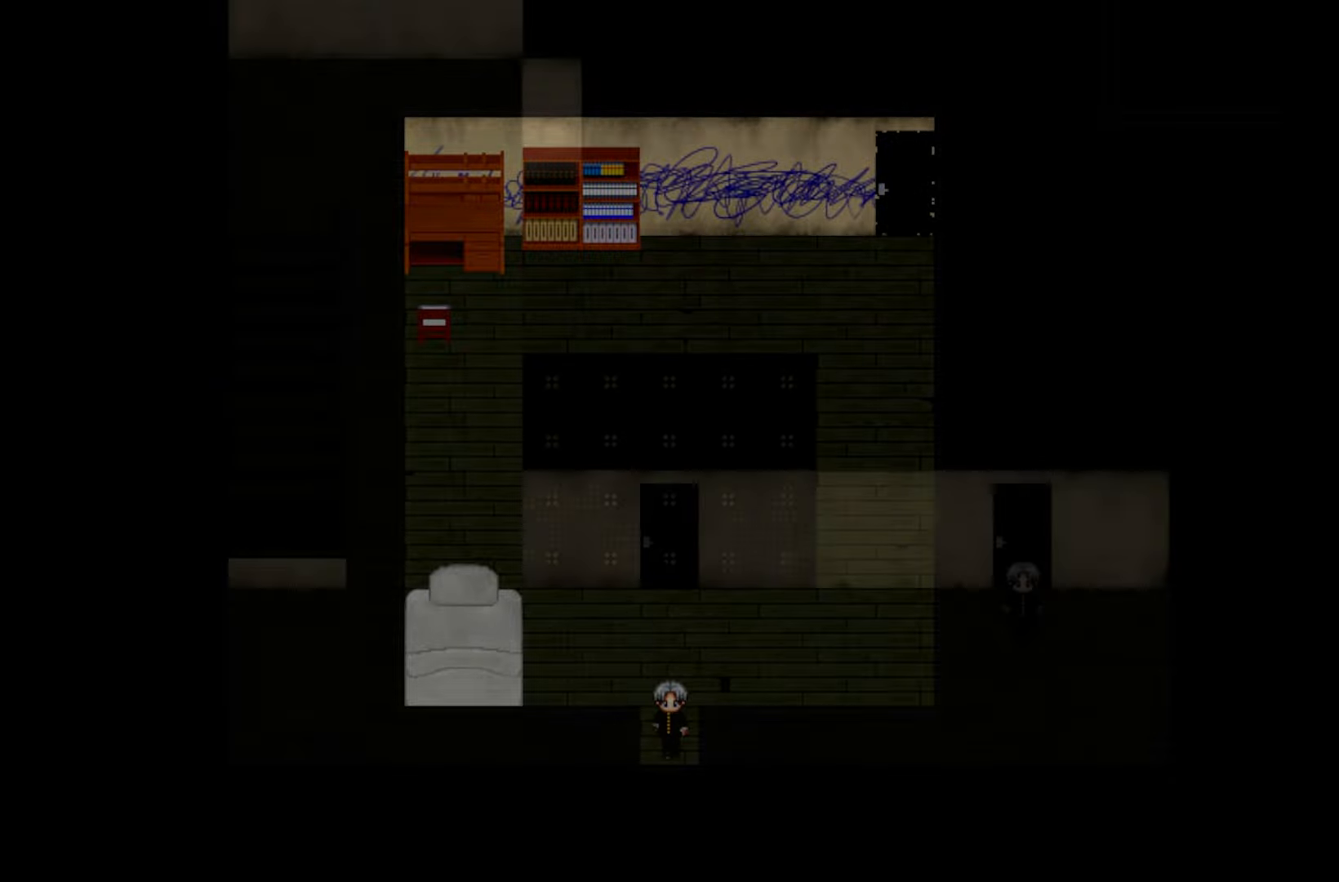
{"keys": [], "events": []}
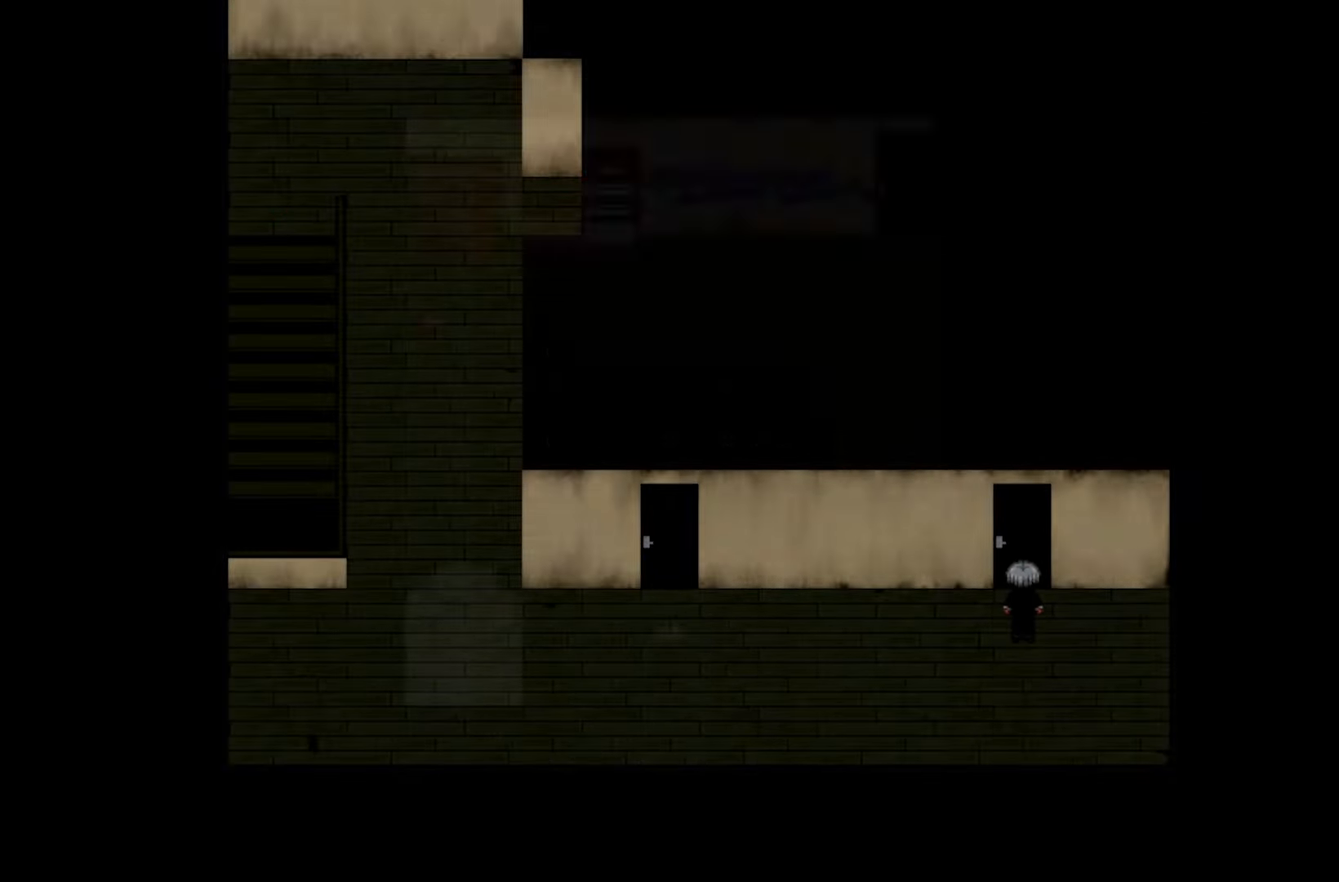
{"keys": [], "events": []}
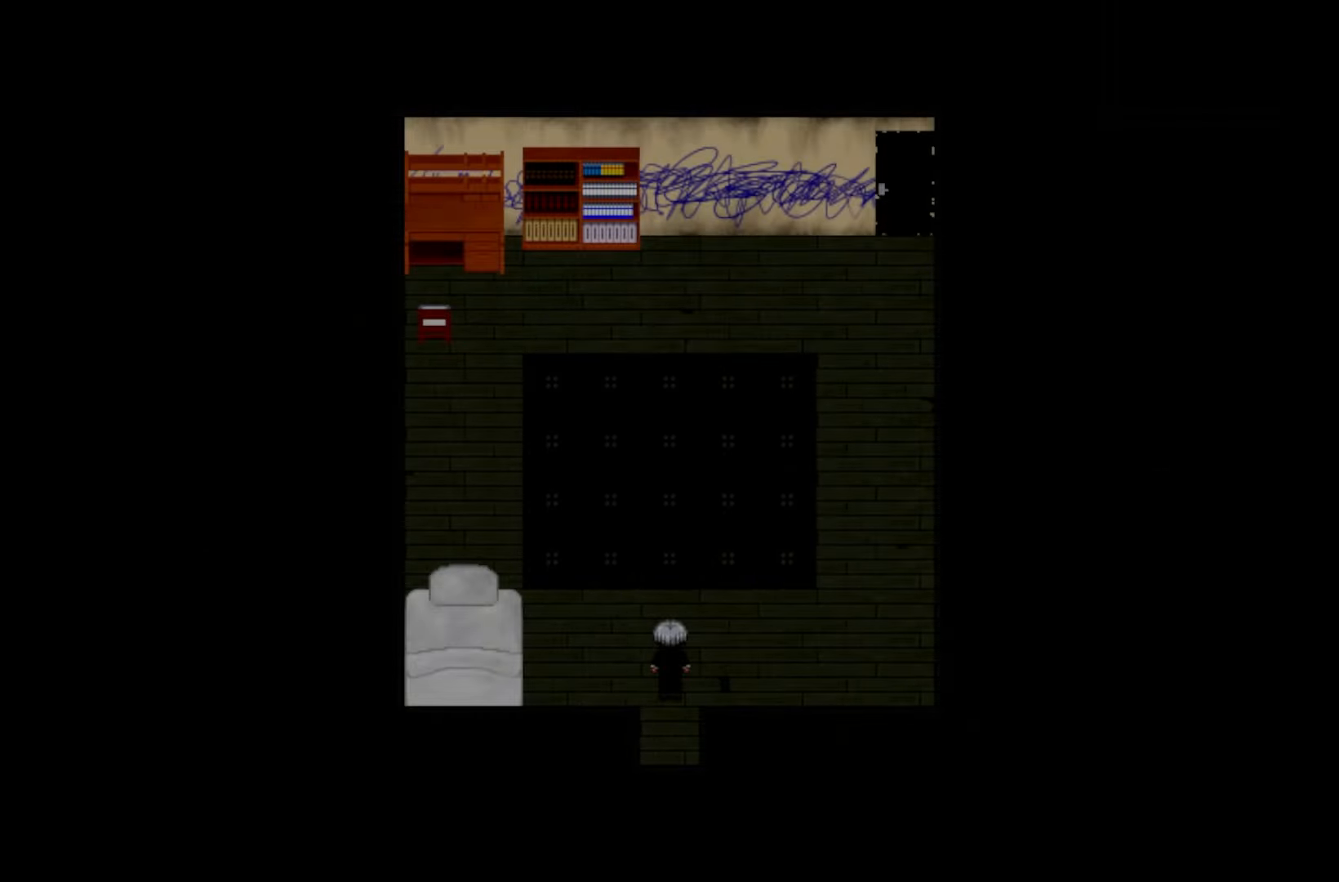
{"keys": ["space"], "events": [[416, "space", "down"]]}
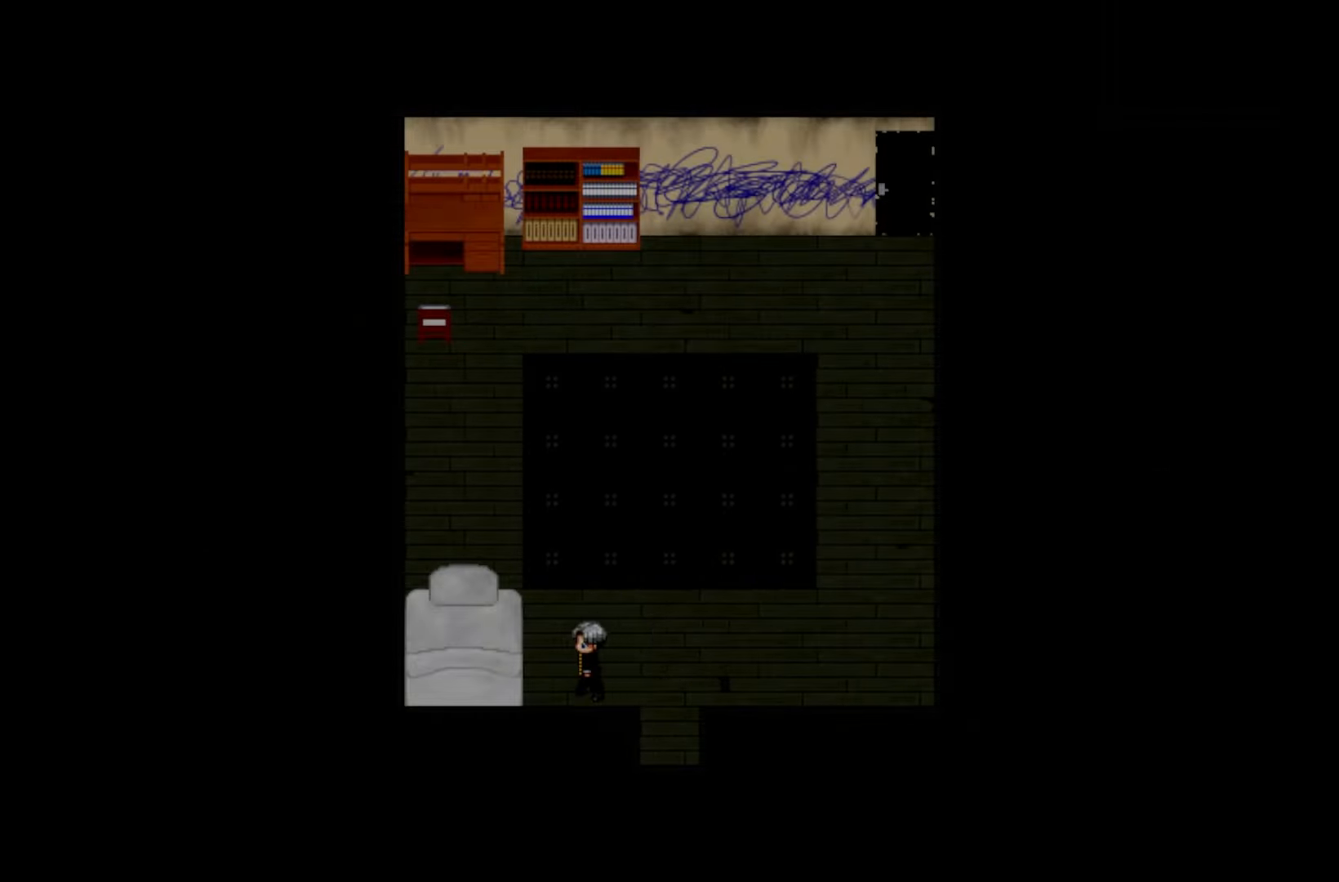
{"keys": ["space"], "events": [[66, "space", "up"], [166, "space", "down"], [266, "space", "up"], [400, "space", "down"]]}
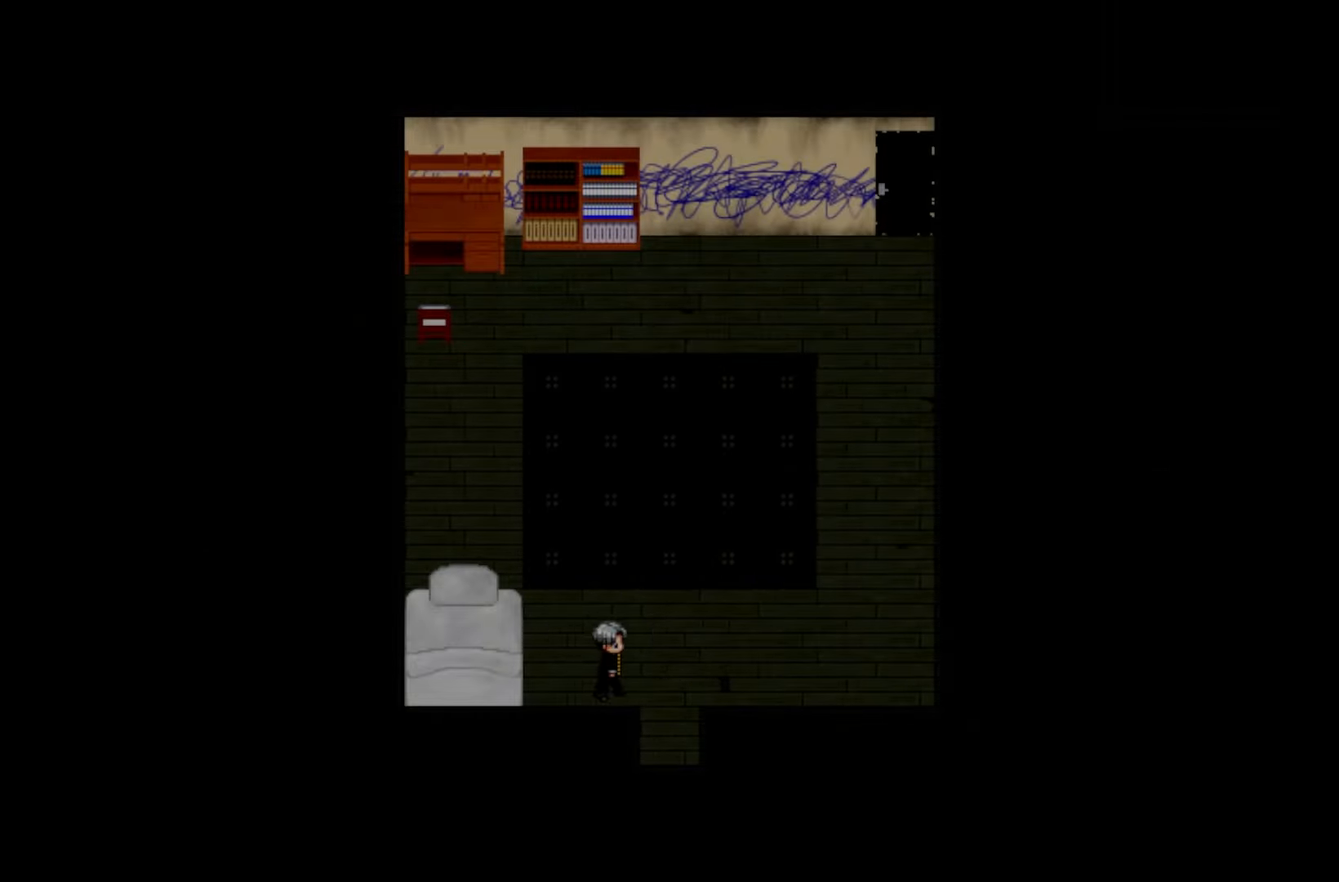
{"keys": [], "events": [[33, "space", "up"]]}